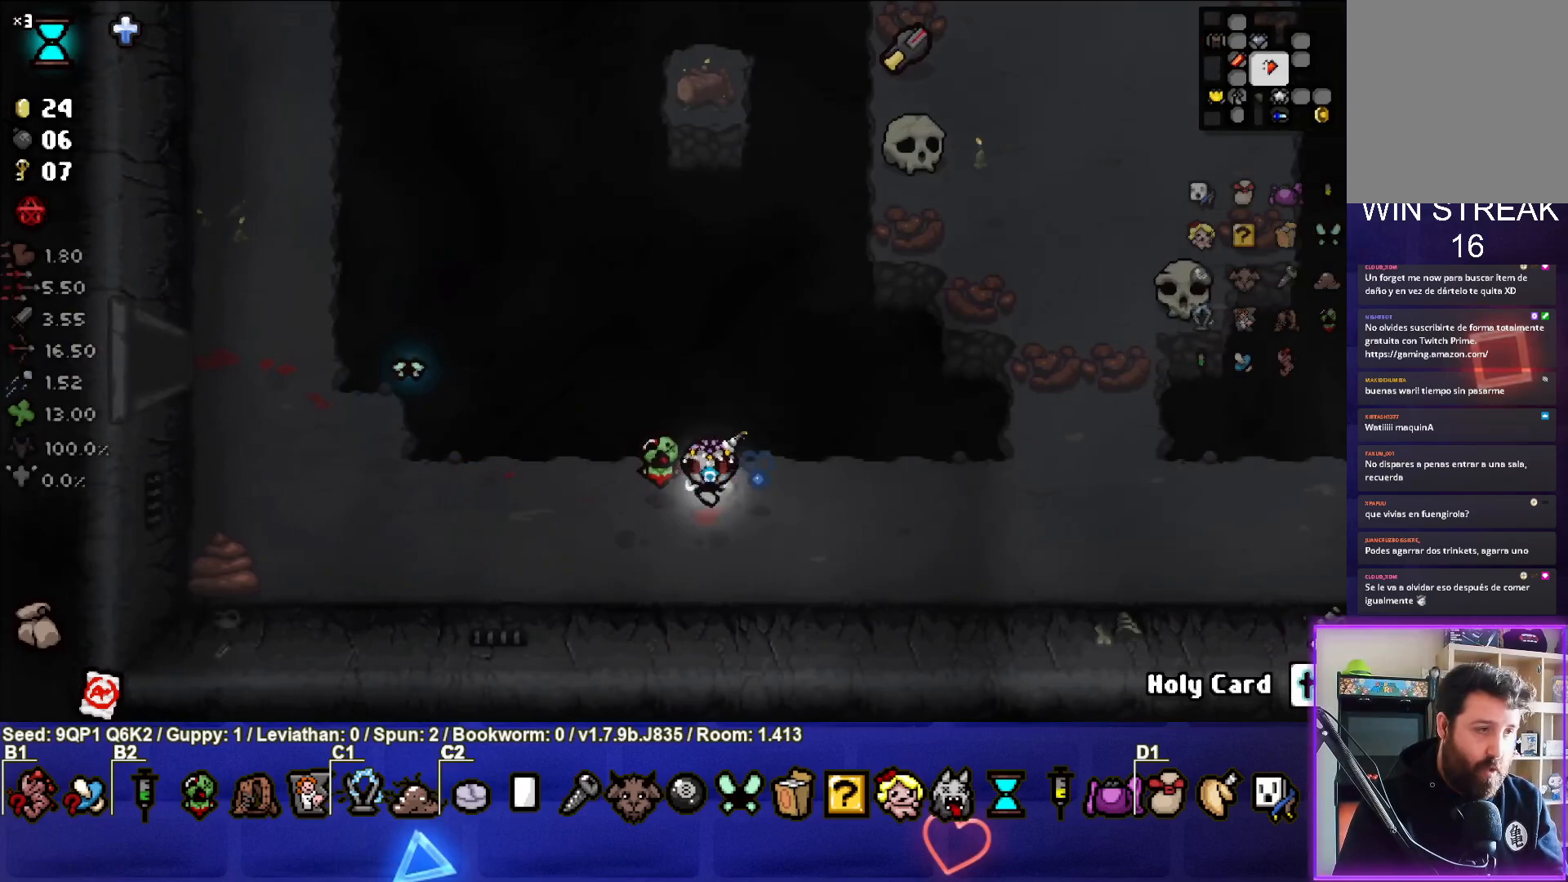
Gameplay with a controller (PlayStation layout); each line is a JSON object with the inputs held at the frame after it. "events" lists button and stick changes between this image and that frame as [ms after this image, input, new state], when the widget could be followed in between.
{"buttons": [], "left_stick": "right", "right_stick": "center", "events": [[133, "left_stick", "right"]]}
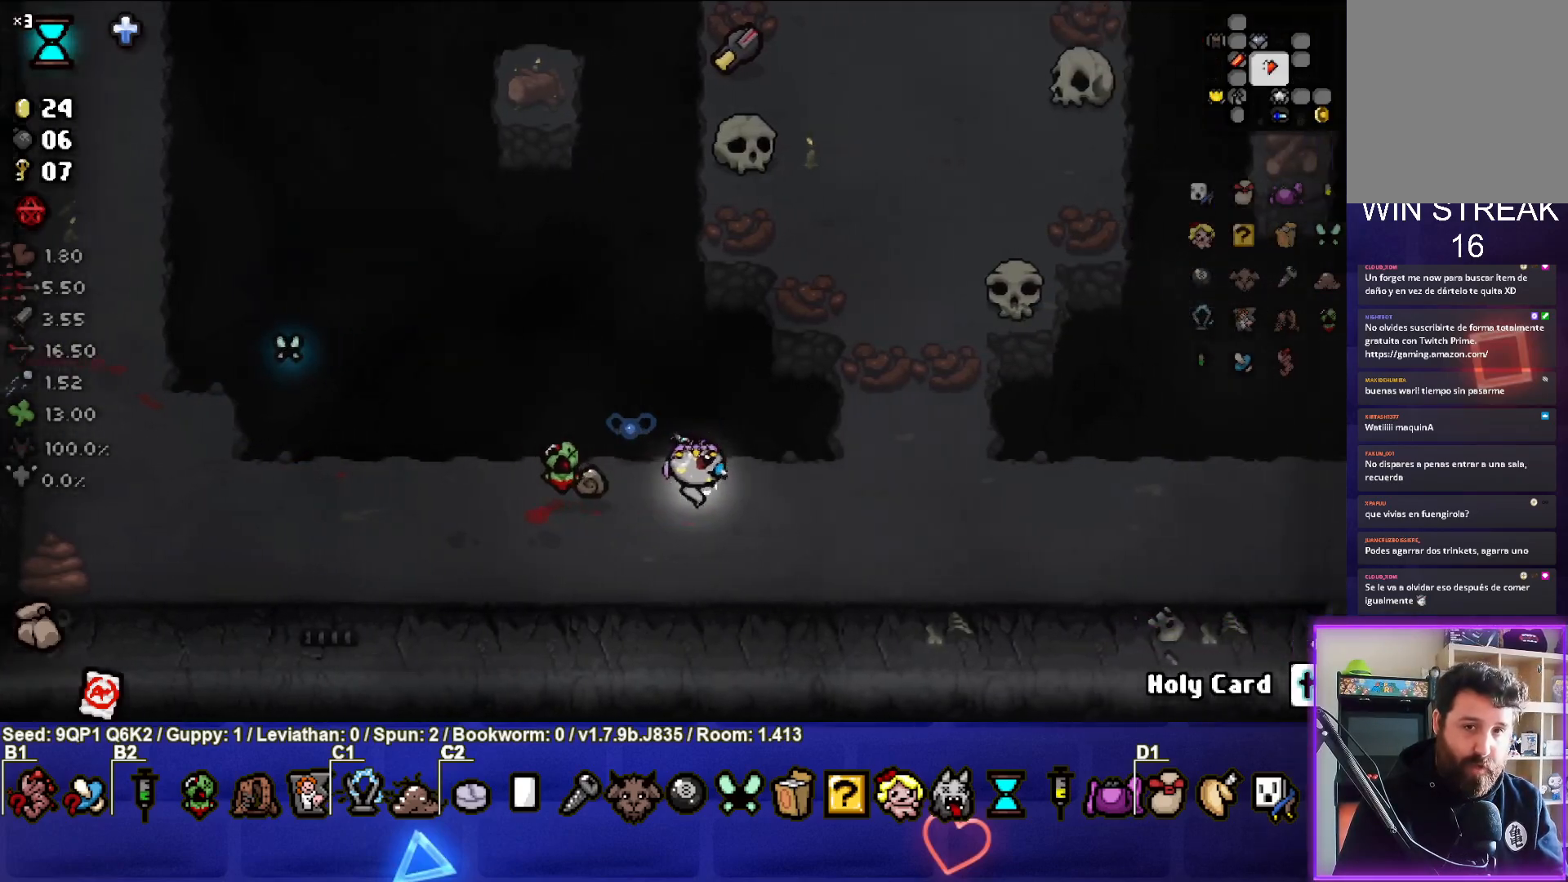
{"buttons": [], "left_stick": "right", "right_stick": "center", "events": []}
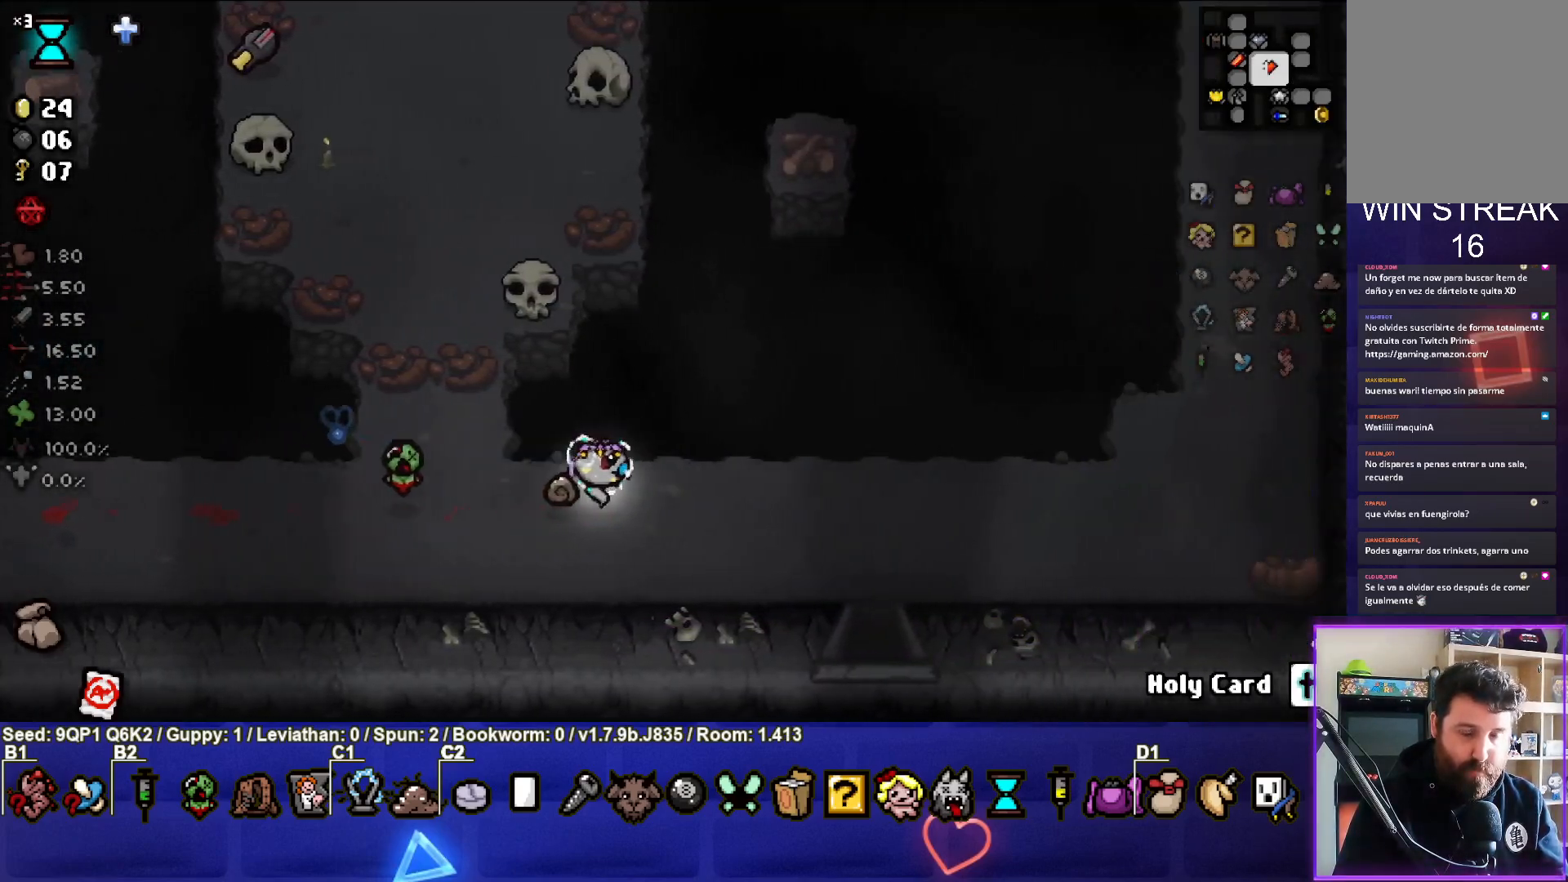
{"buttons": [], "left_stick": "down", "right_stick": "center", "events": [[250, "left_stick", "down-right"], [400, "left_stick", "down"]]}
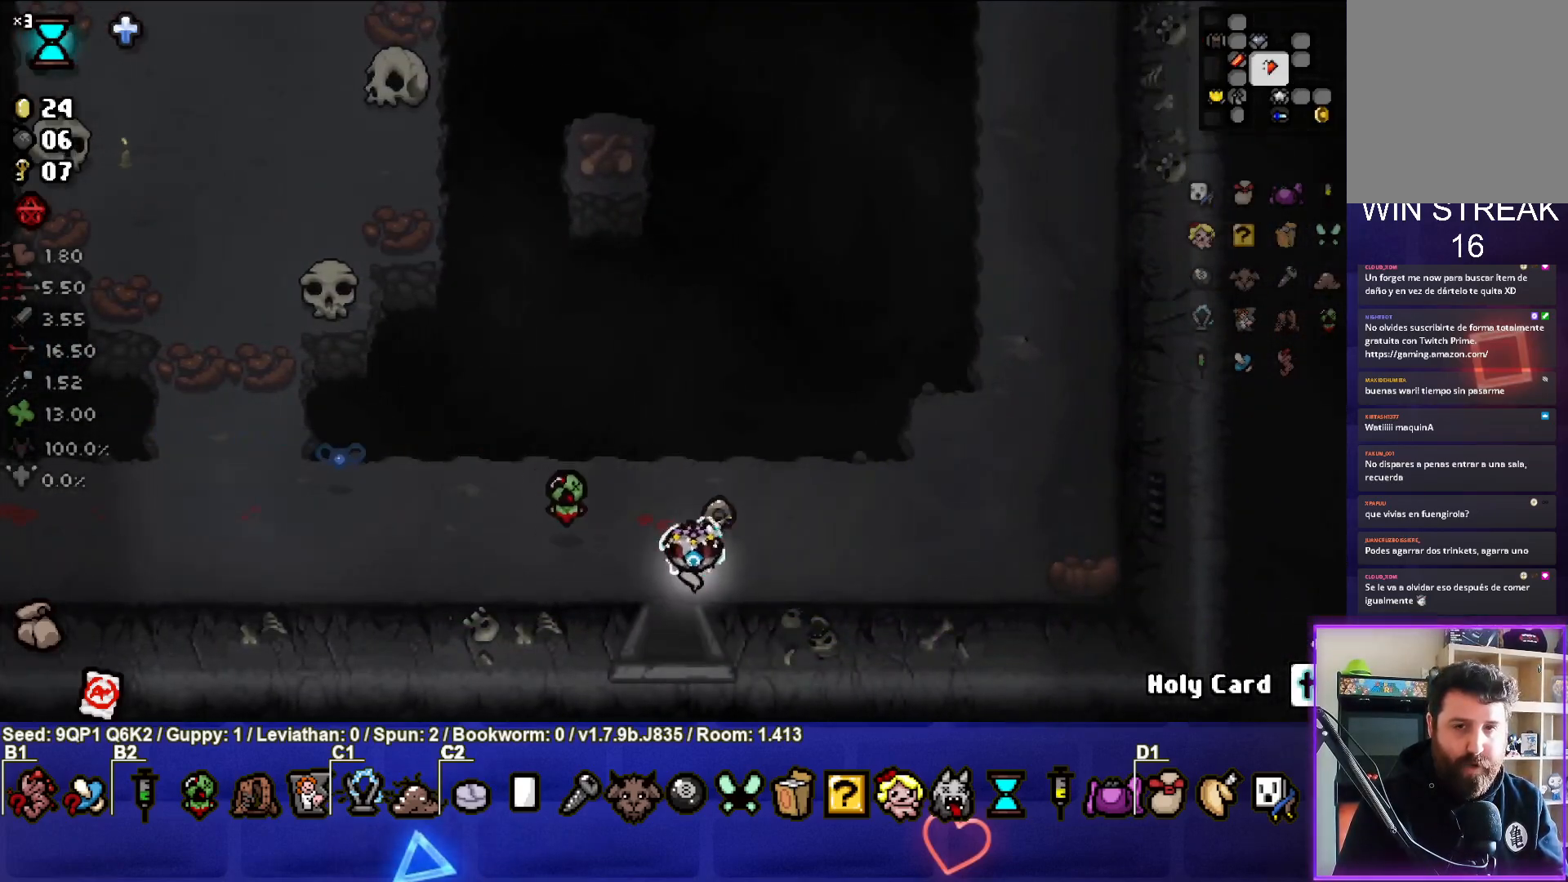
{"buttons": [], "left_stick": "center", "right_stick": "center", "events": [[167, "left_stick", "center"]]}
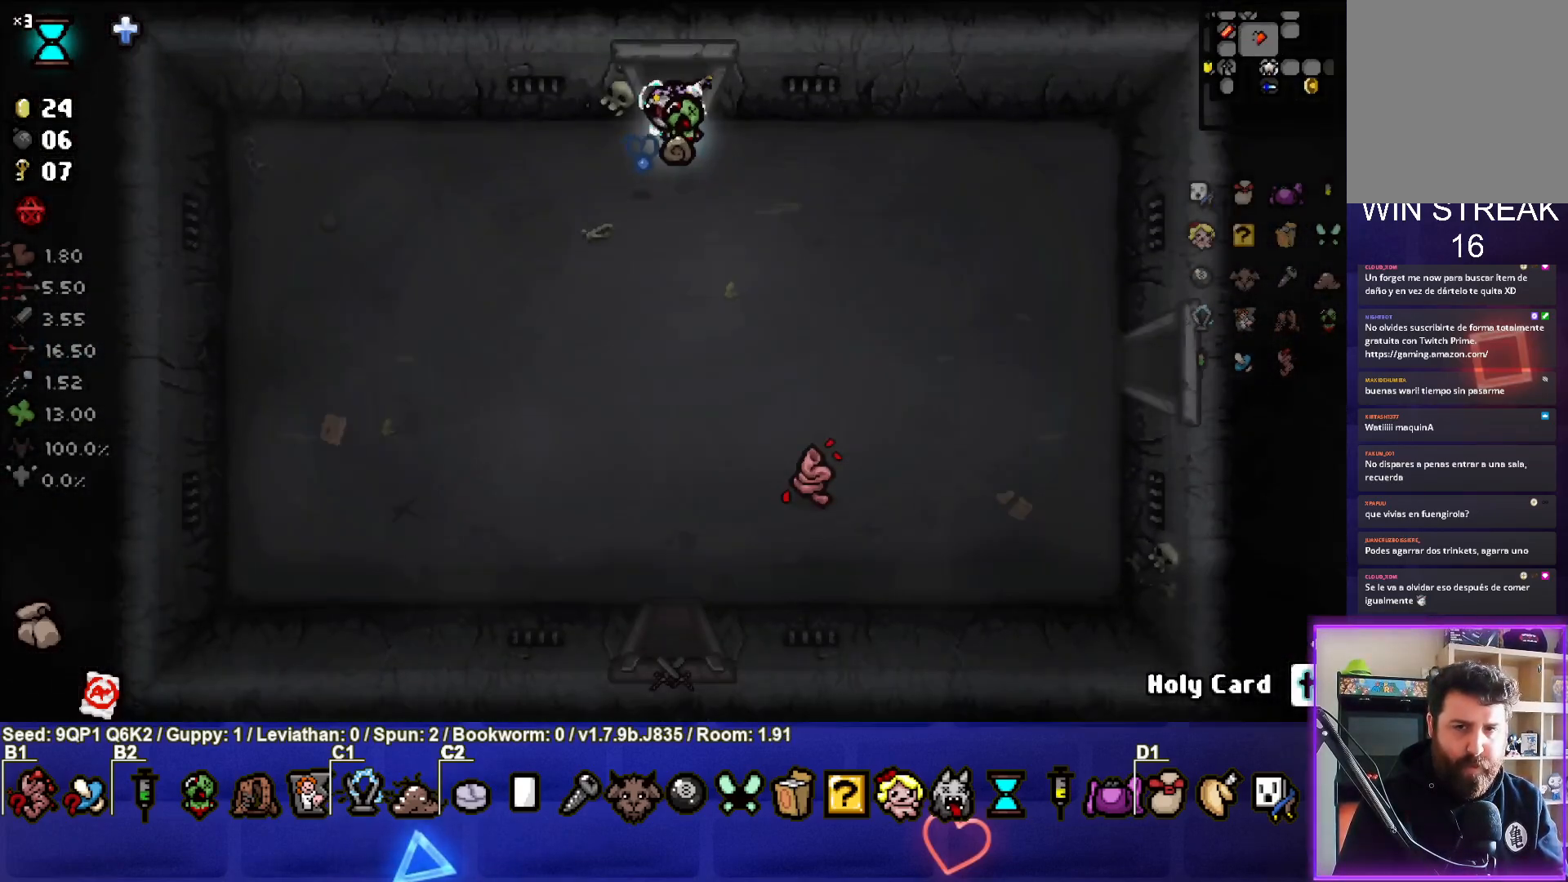
{"buttons": [], "left_stick": "down", "right_stick": "center", "events": [[333, "left_stick", "down"]]}
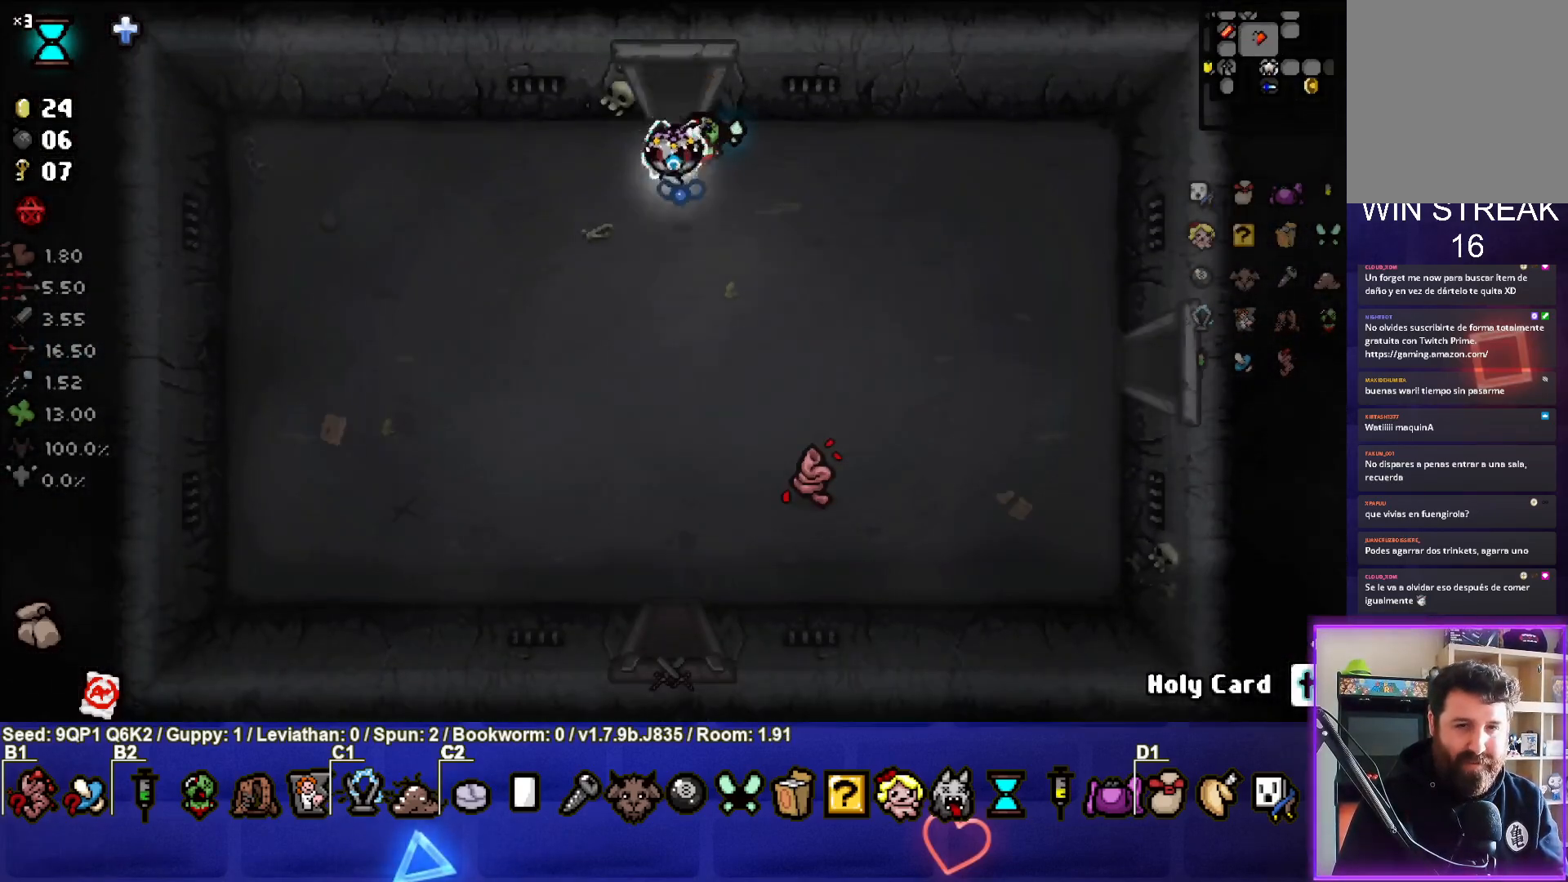
{"buttons": [], "left_stick": "center", "right_stick": "center", "events": [[200, "left_stick", "right"], [433, "left_stick", "center"]]}
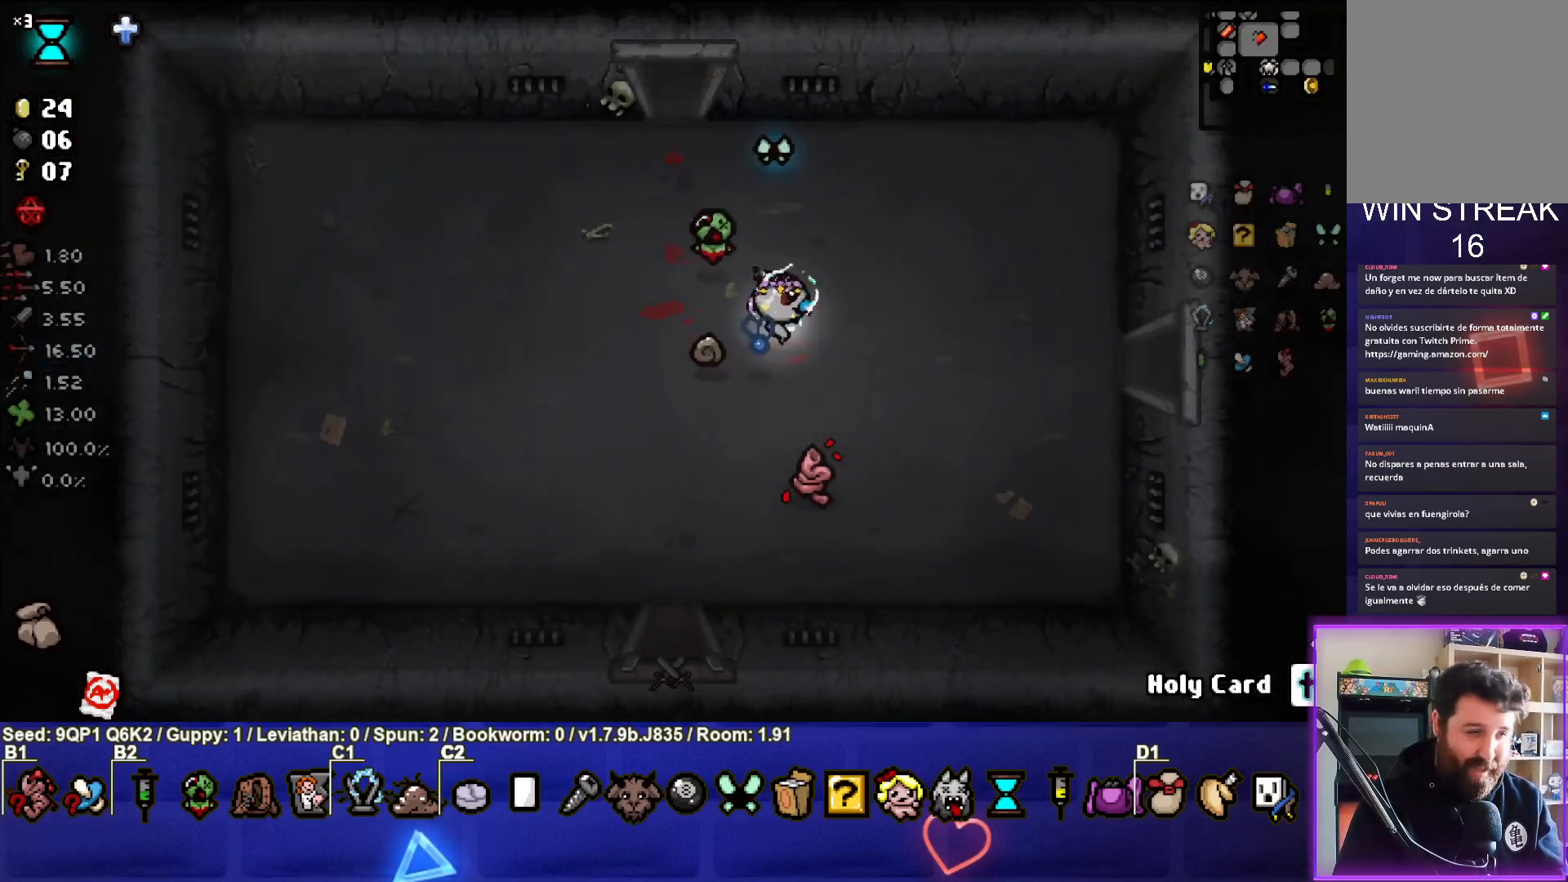
{"buttons": [], "left_stick": "right", "right_stick": "center", "events": [[67, "left_stick", "right"]]}
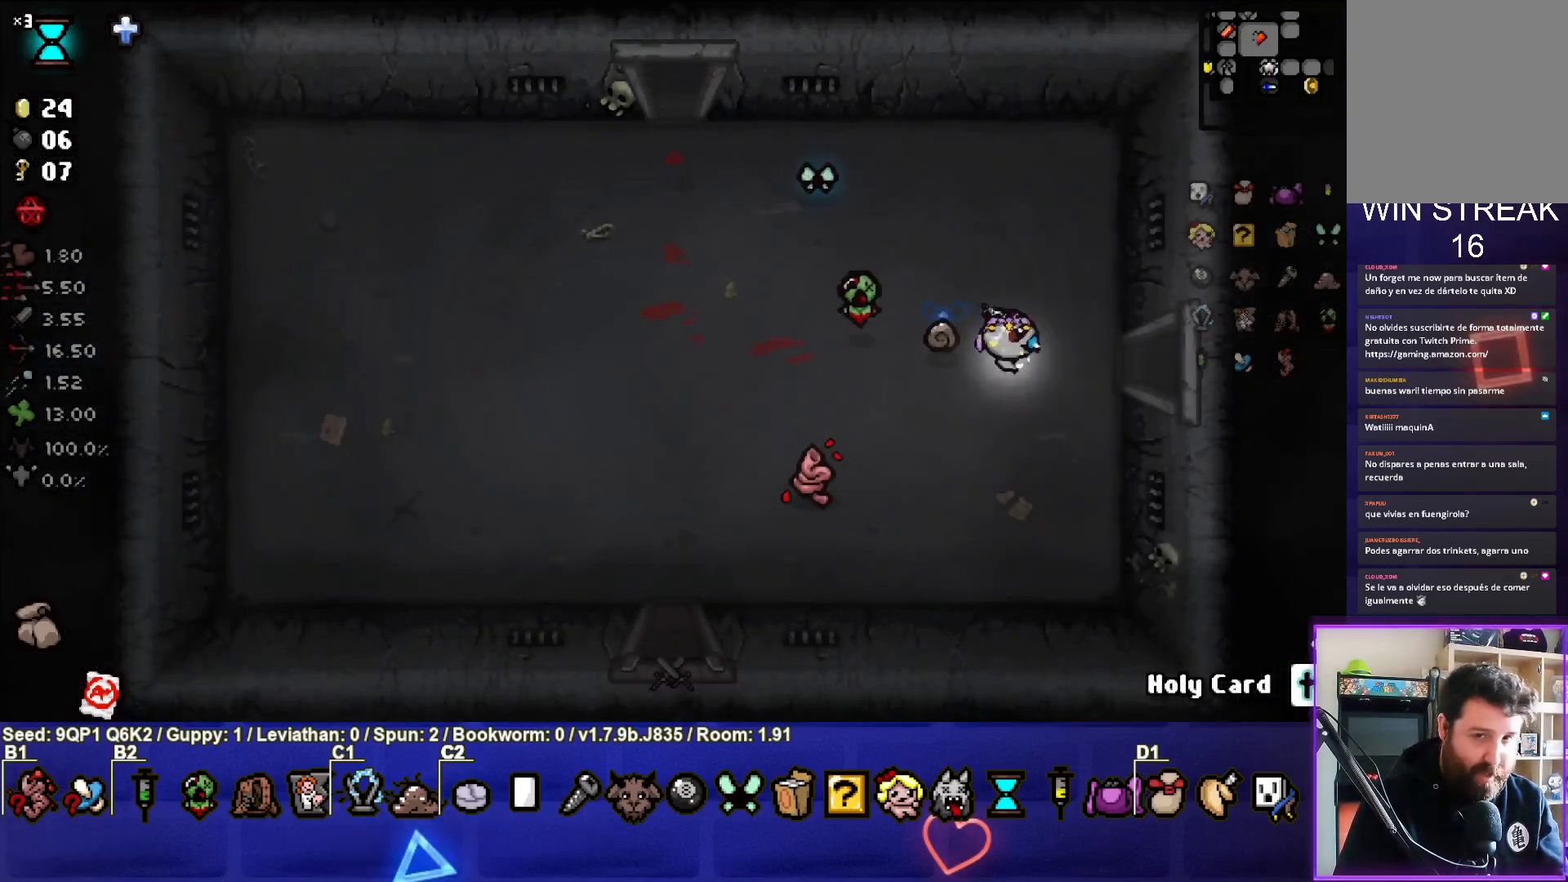
{"buttons": [], "left_stick": "center", "right_stick": "center", "events": [[333, "left_stick", "center"]]}
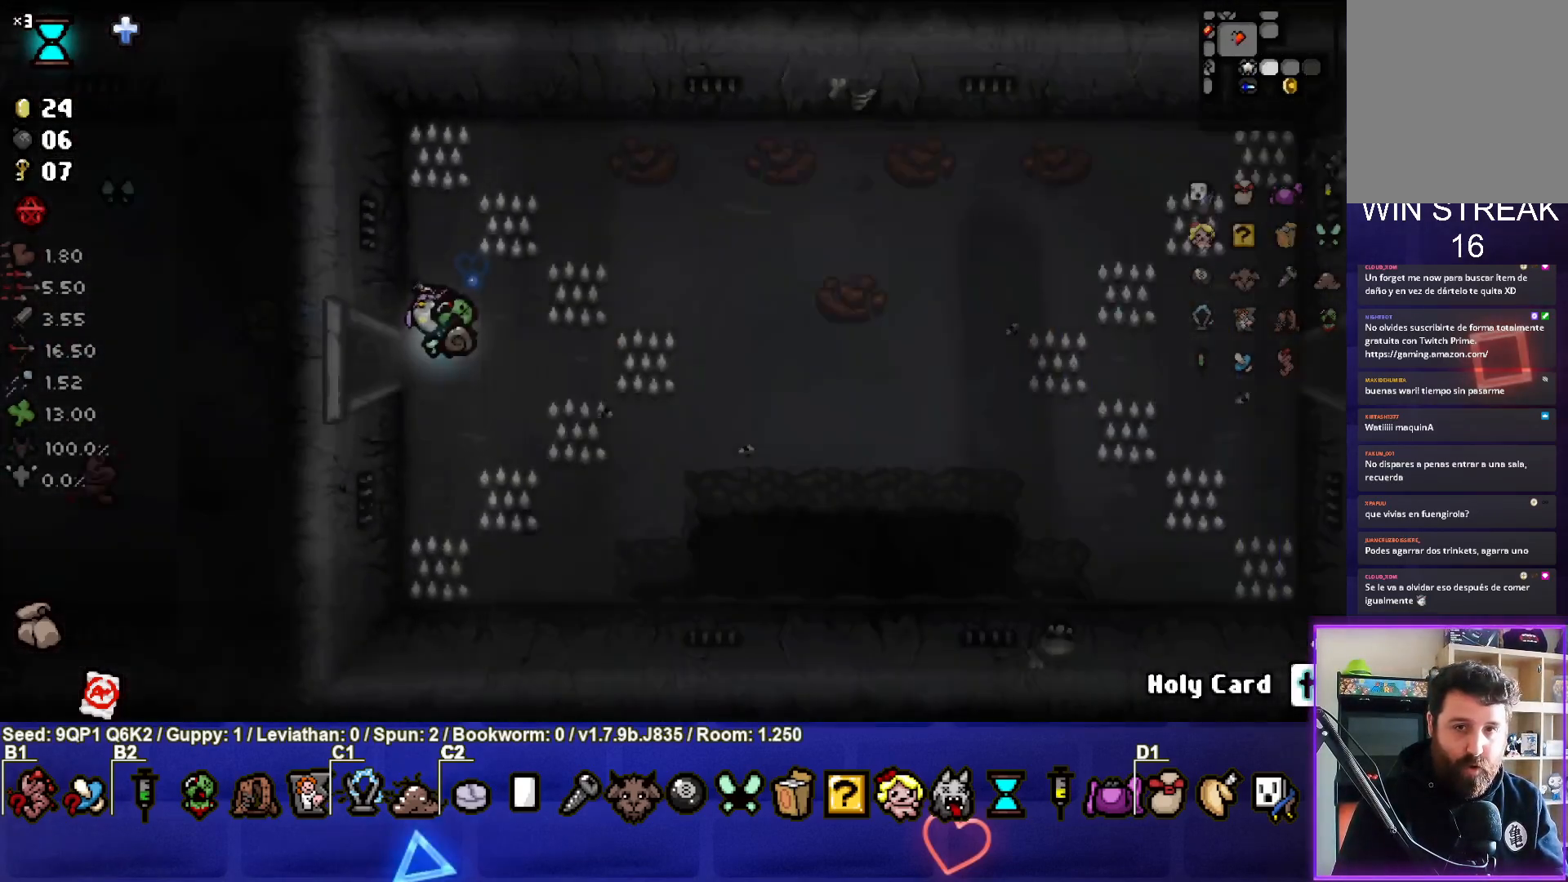
{"buttons": [], "left_stick": "right", "right_stick": "center", "events": [[450, "left_stick", "right"]]}
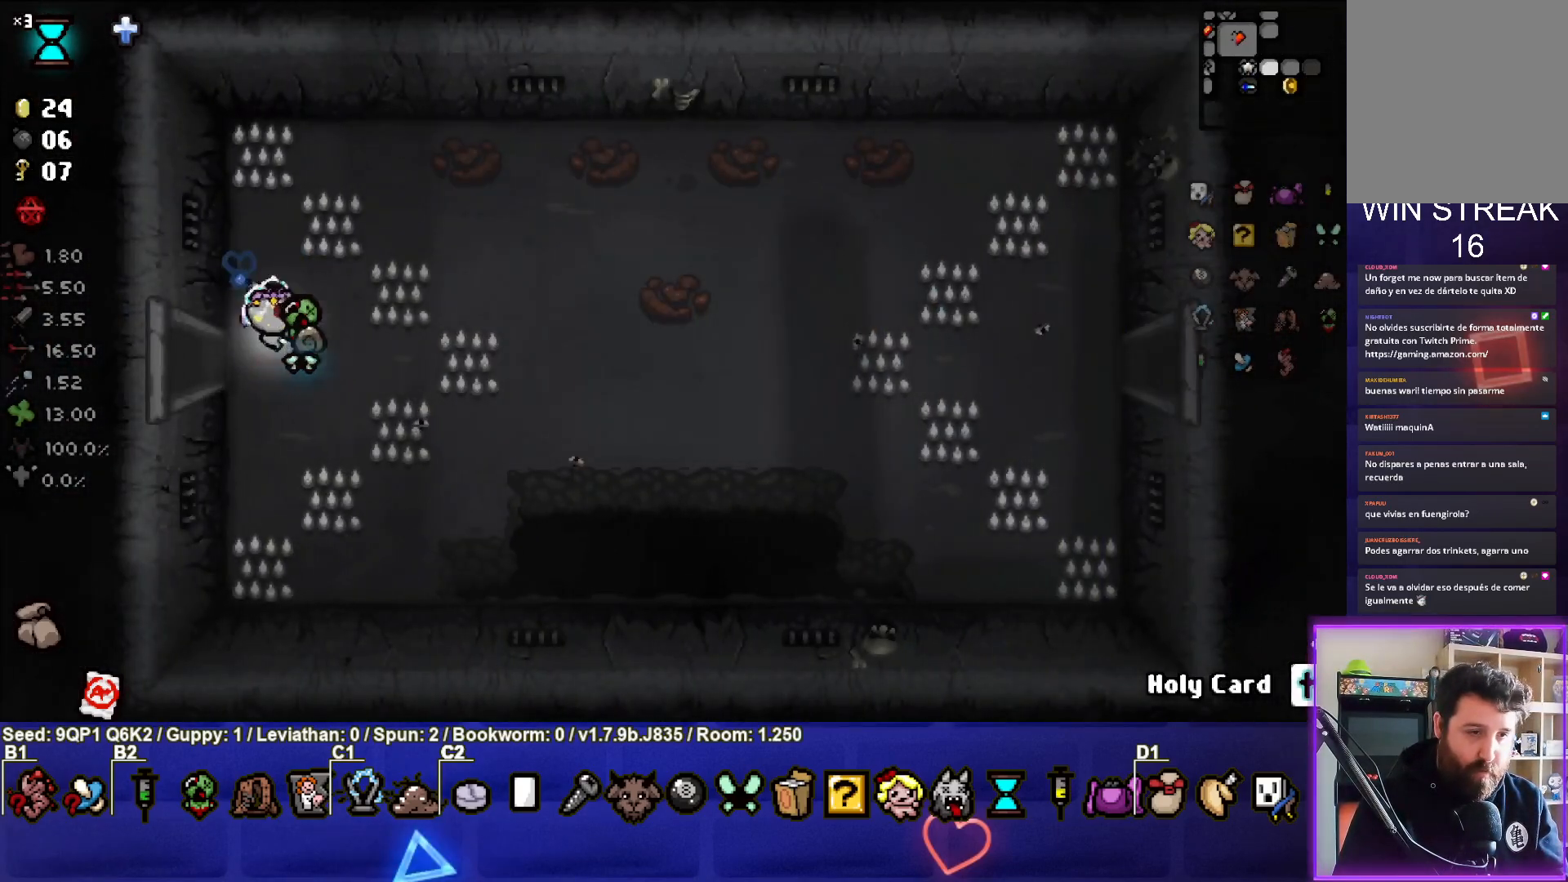
{"buttons": [], "left_stick": "right", "right_stick": "center", "events": [[83, "left_stick", "down-right"], [217, "left_stick", "right"]]}
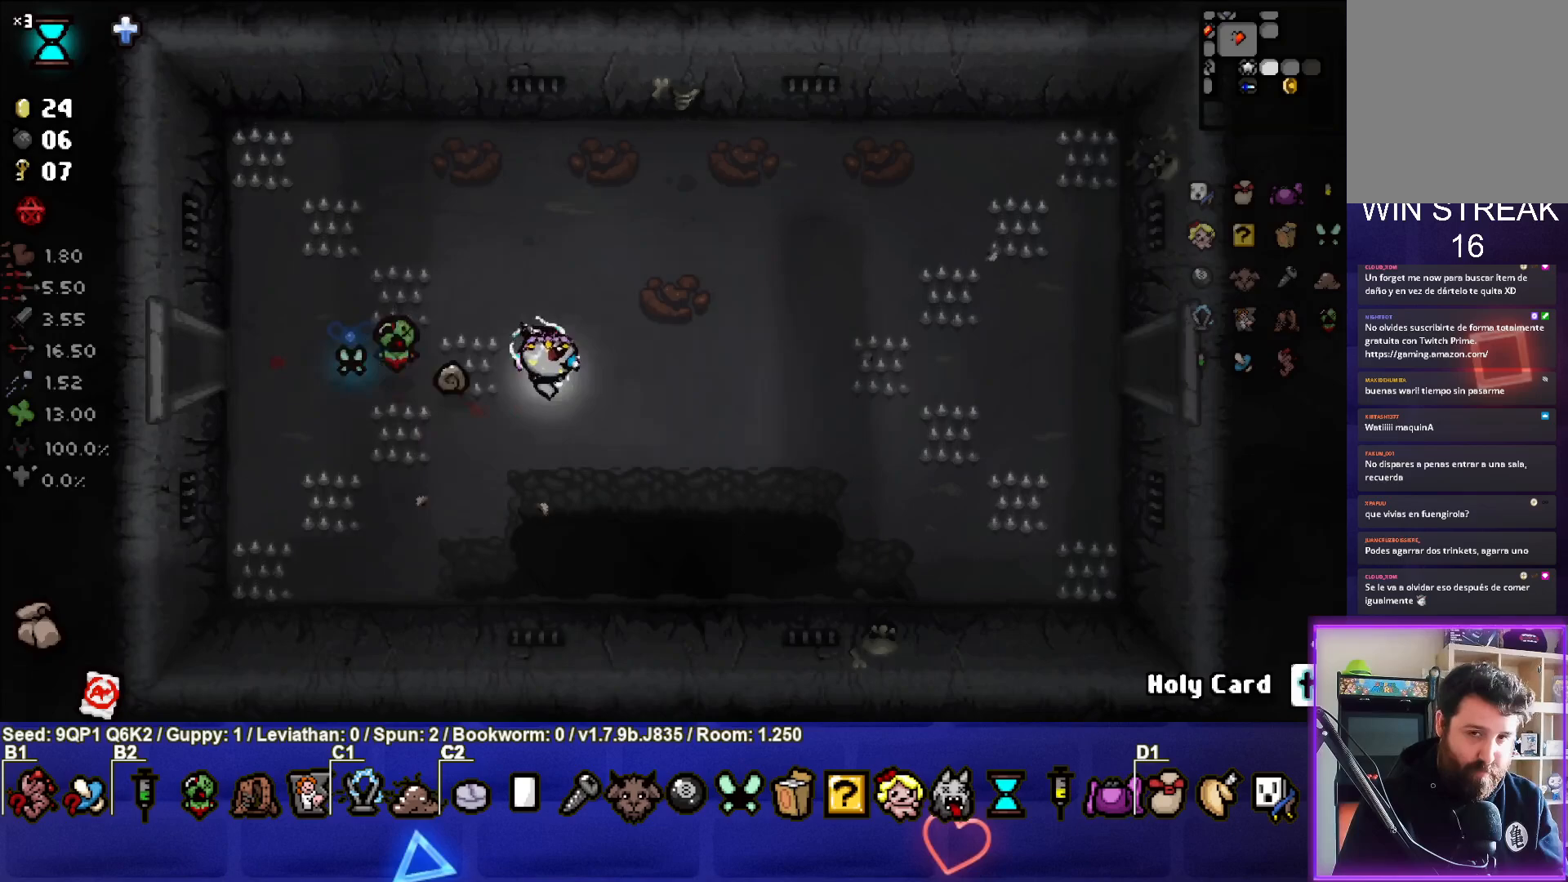
{"buttons": [], "left_stick": "right", "right_stick": "center", "events": []}
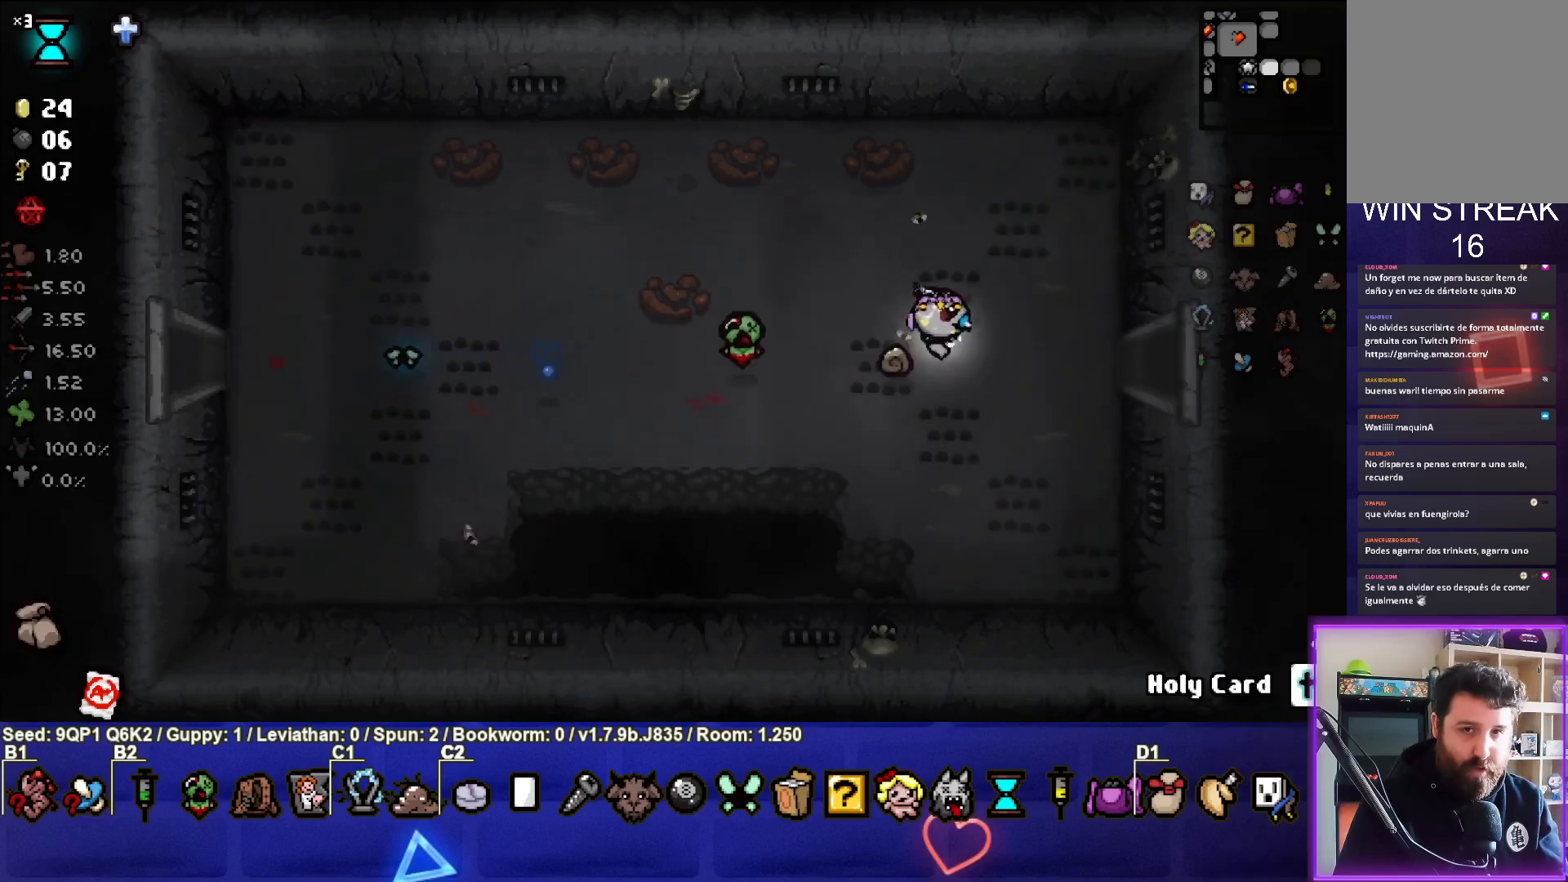
{"buttons": [], "left_stick": "center", "right_stick": "center", "events": [[450, "left_stick", "center"]]}
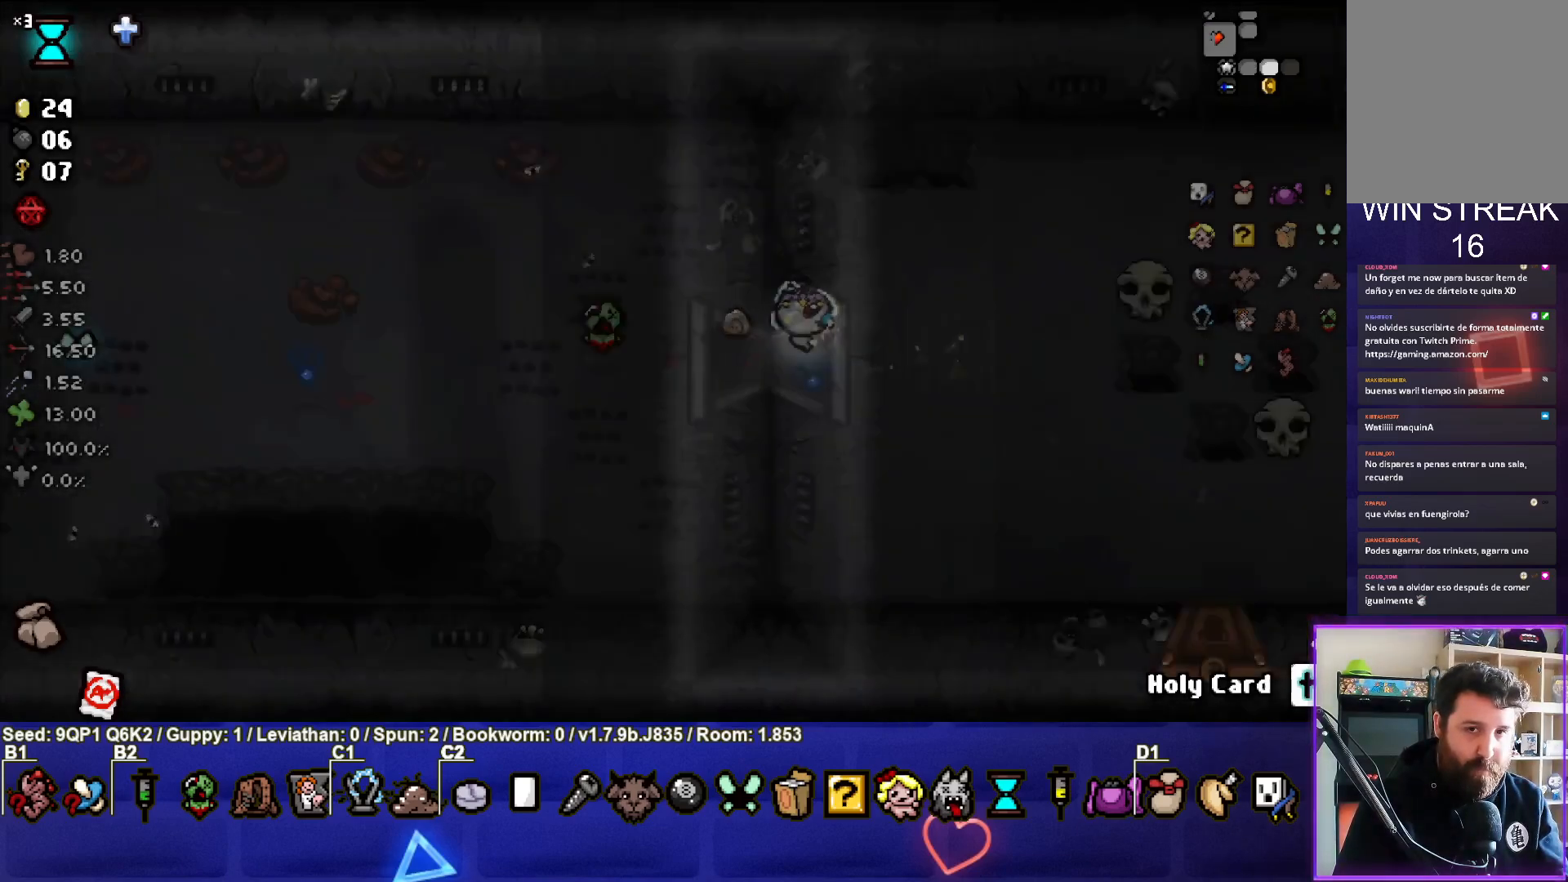
{"buttons": [], "left_stick": "right", "right_stick": "center", "events": [[400, "left_stick", "right"]]}
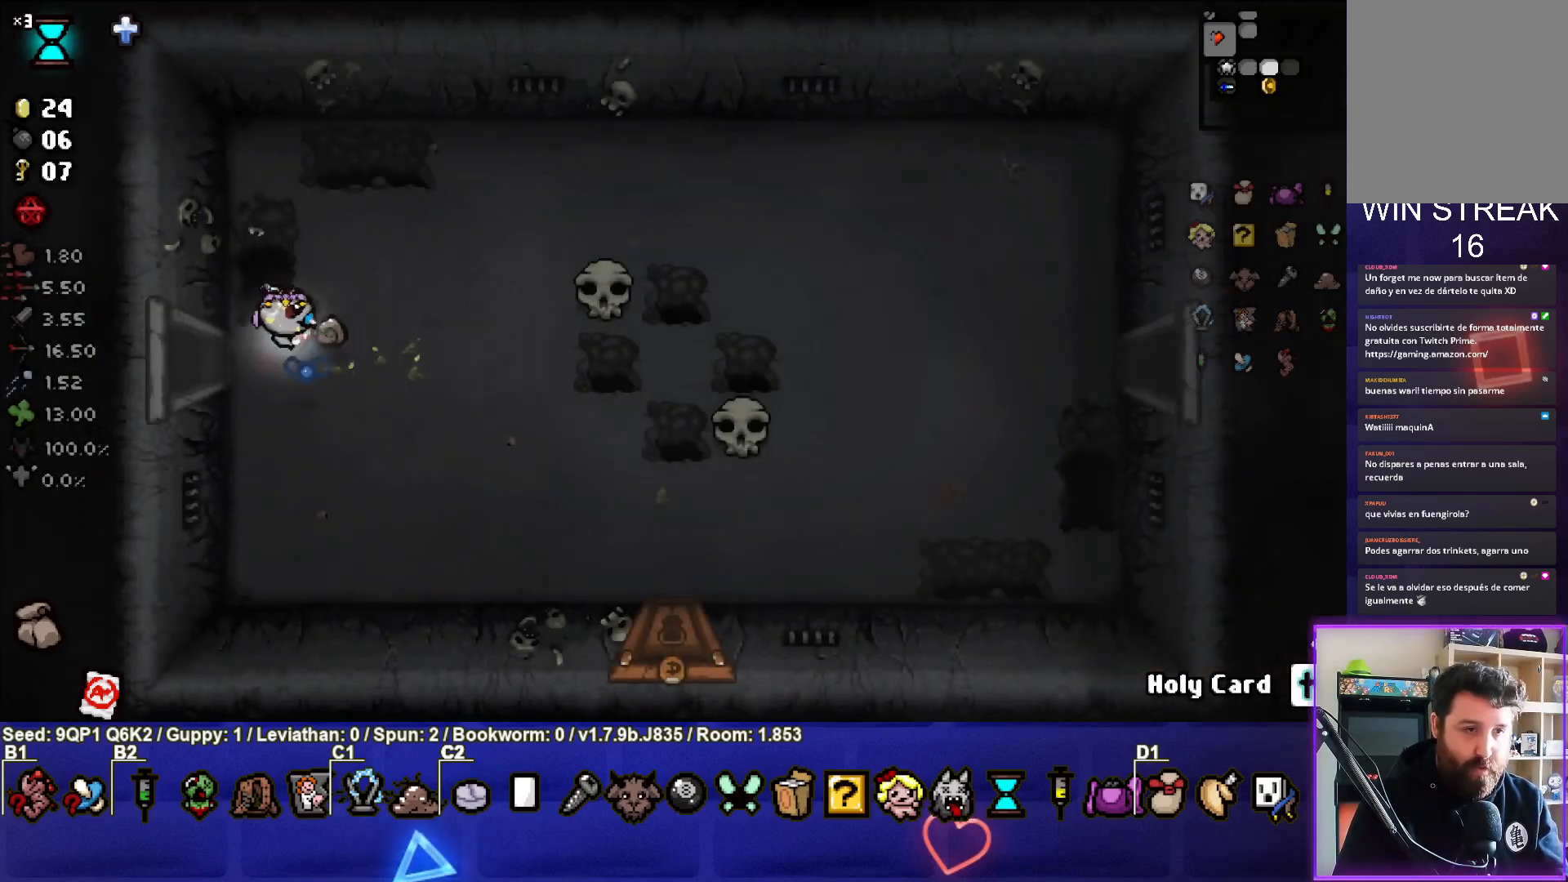
{"buttons": [], "left_stick": "up-right", "right_stick": "center", "events": [[67, "left_stick", "up-right"]]}
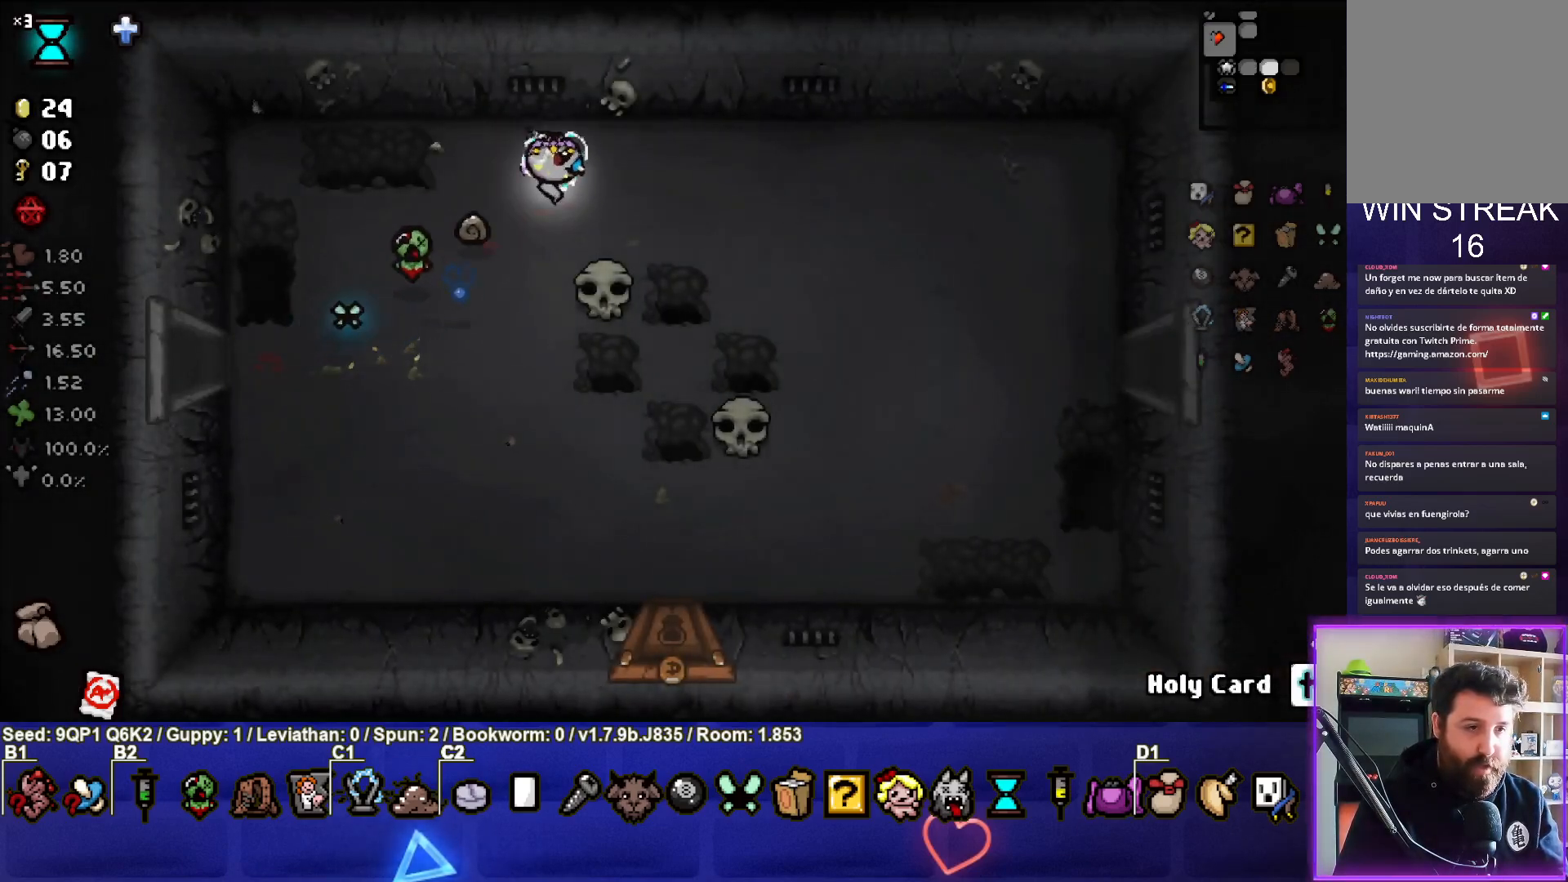
{"buttons": [], "left_stick": "center", "right_stick": "center", "events": [[67, "left_stick", "center"], [333, "left_stick", "up-right"], [483, "left_stick", "center"]]}
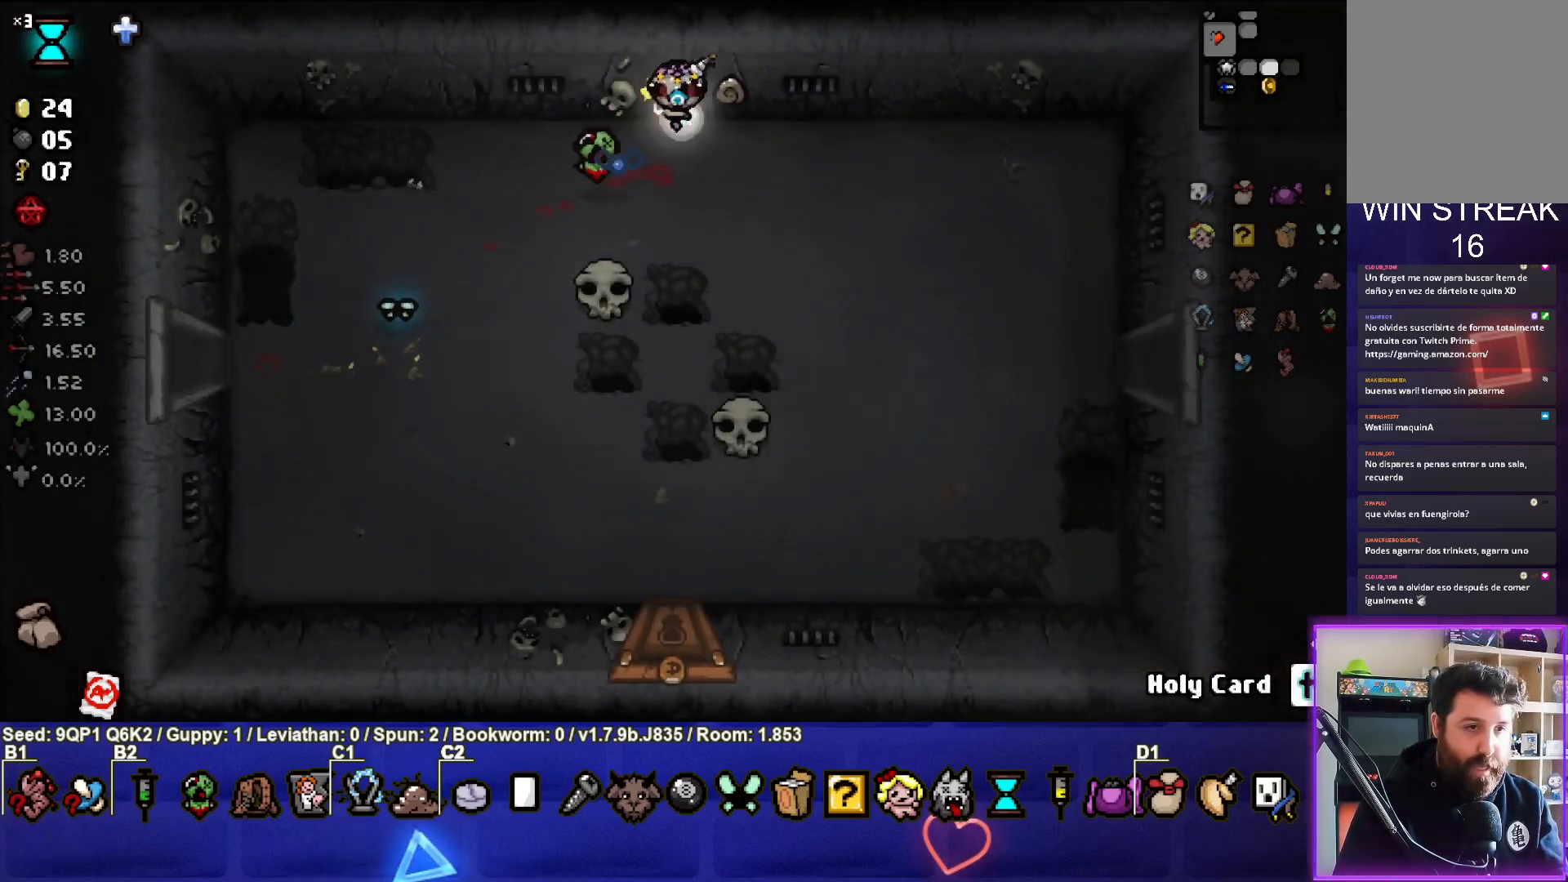
{"buttons": [], "left_stick": "down-right", "right_stick": "center", "events": [[17, "L1", "down"], [17, "left_stick", "down-right"], [150, "L1", "up"]]}
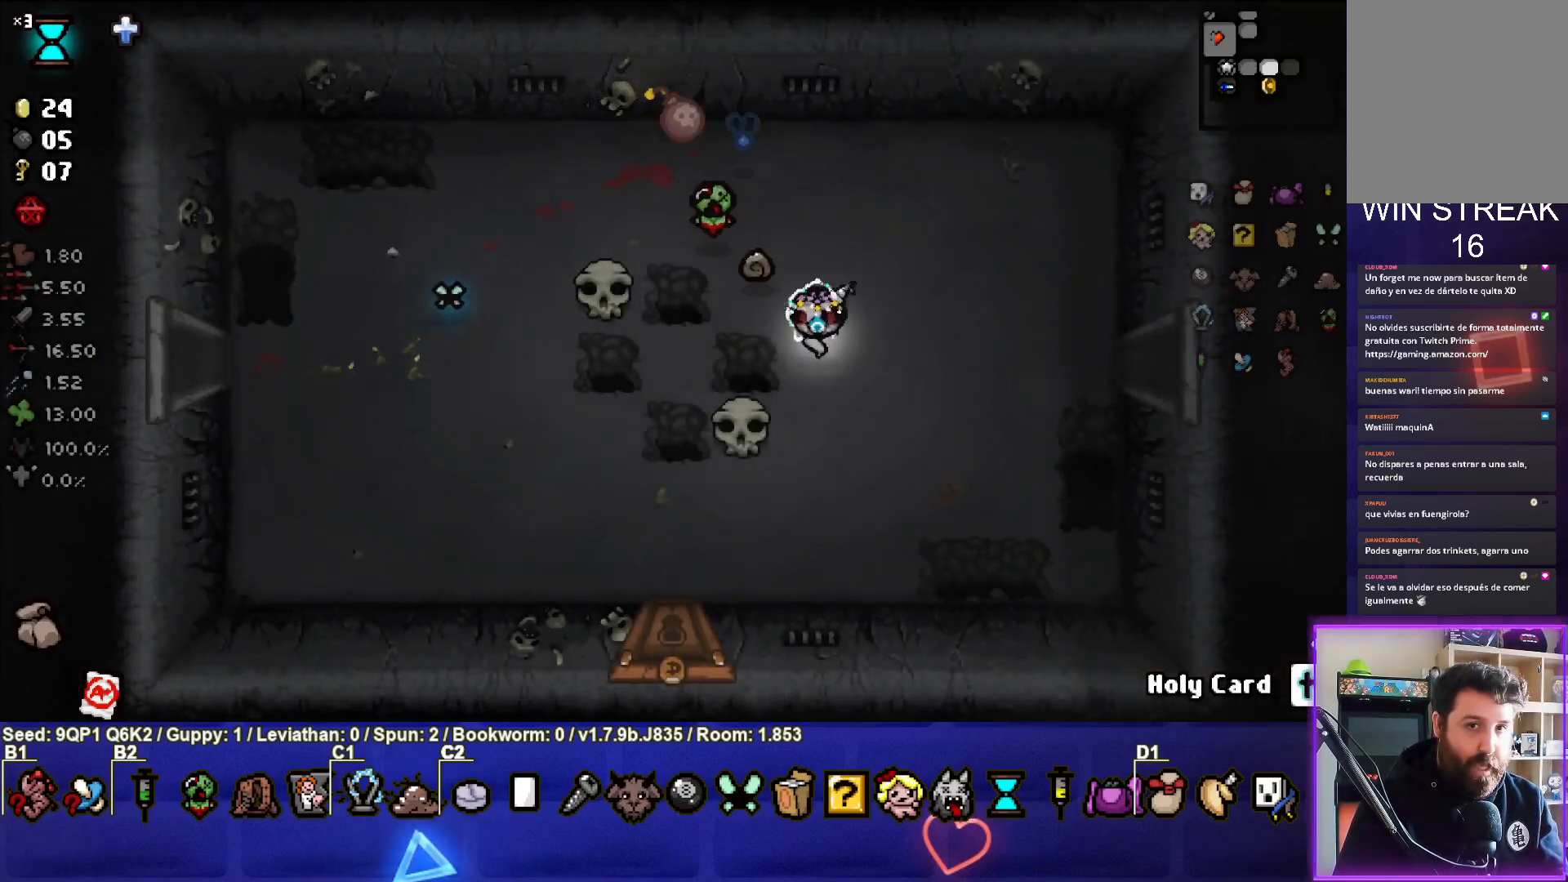
{"buttons": [], "left_stick": "center", "right_stick": "center", "events": [[67, "left_stick", "center"], [233, "left_stick", "down-right"], [400, "left_stick", "center"]]}
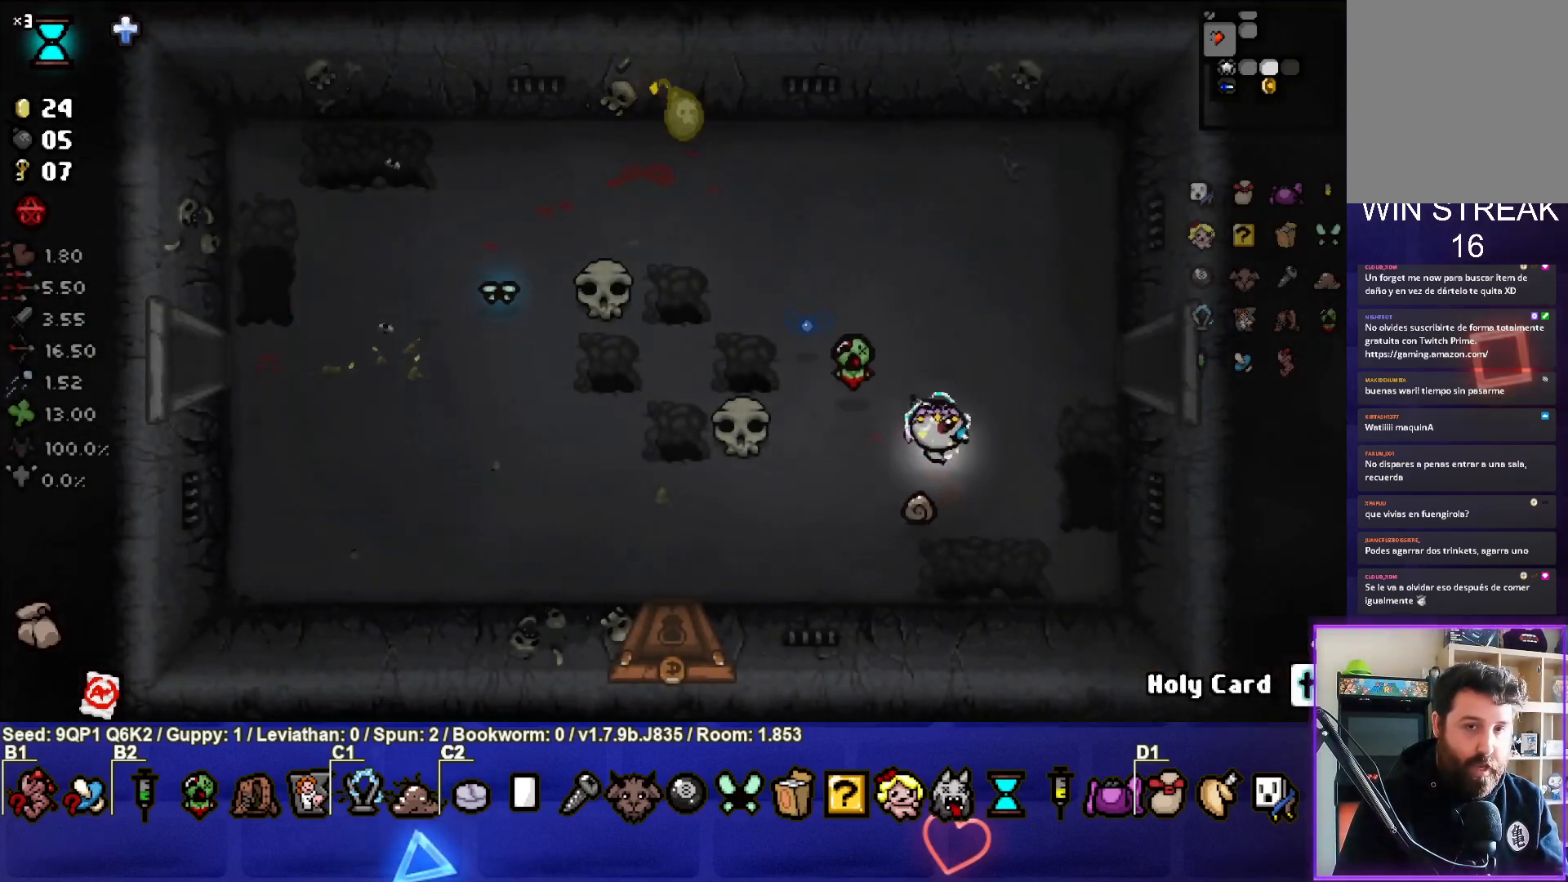
{"buttons": [], "left_stick": "center", "right_stick": "center", "events": []}
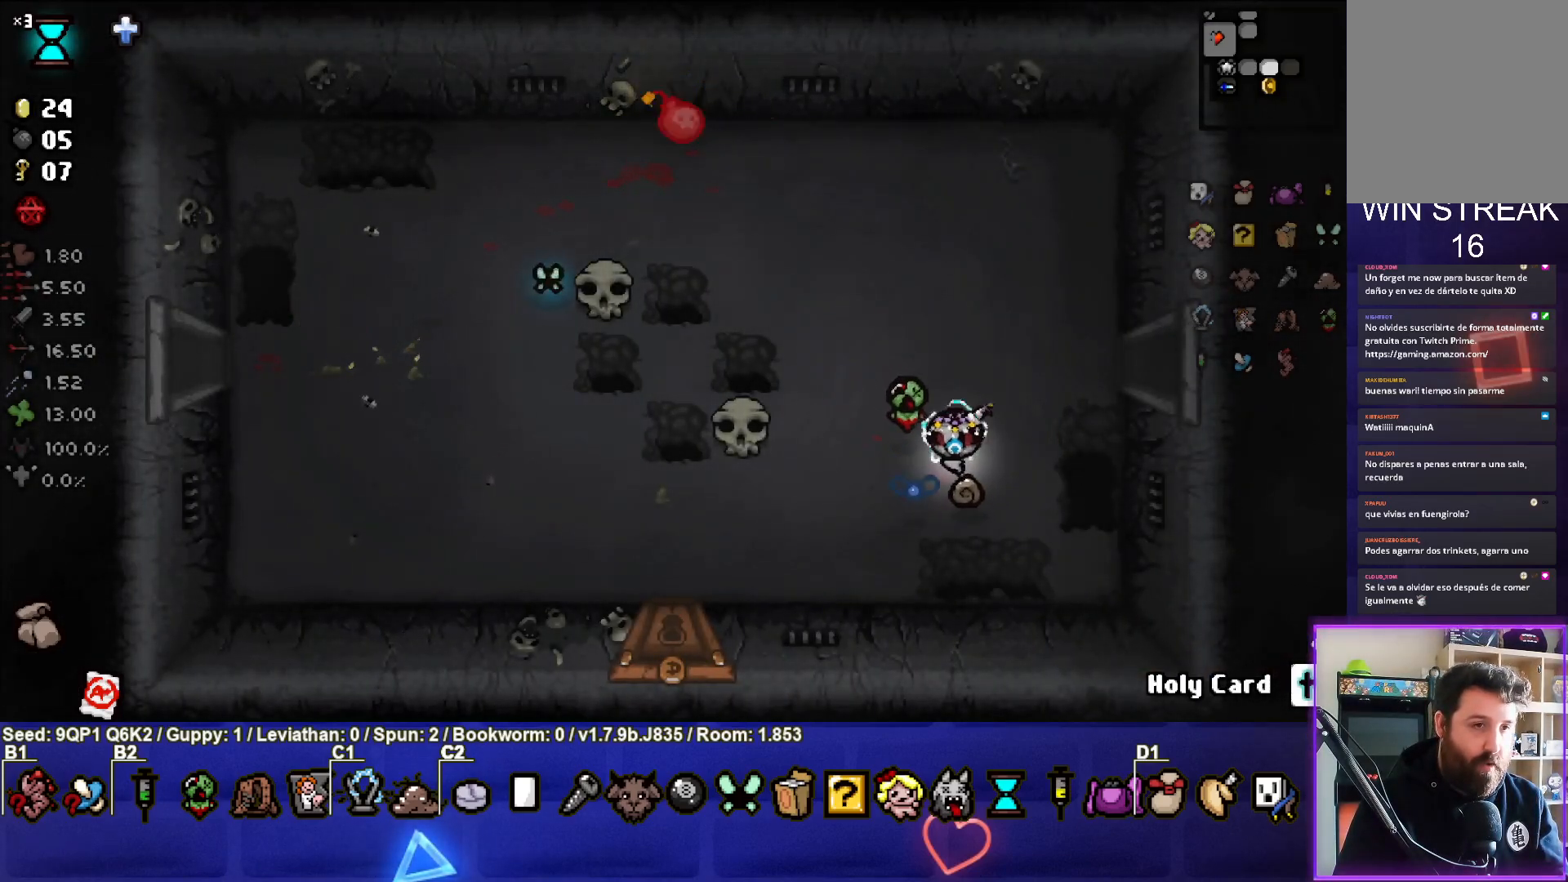
{"buttons": [], "left_stick": "up-right", "right_stick": "center", "events": [[200, "left_stick", "up-left"], [483, "left_stick", "up-right"]]}
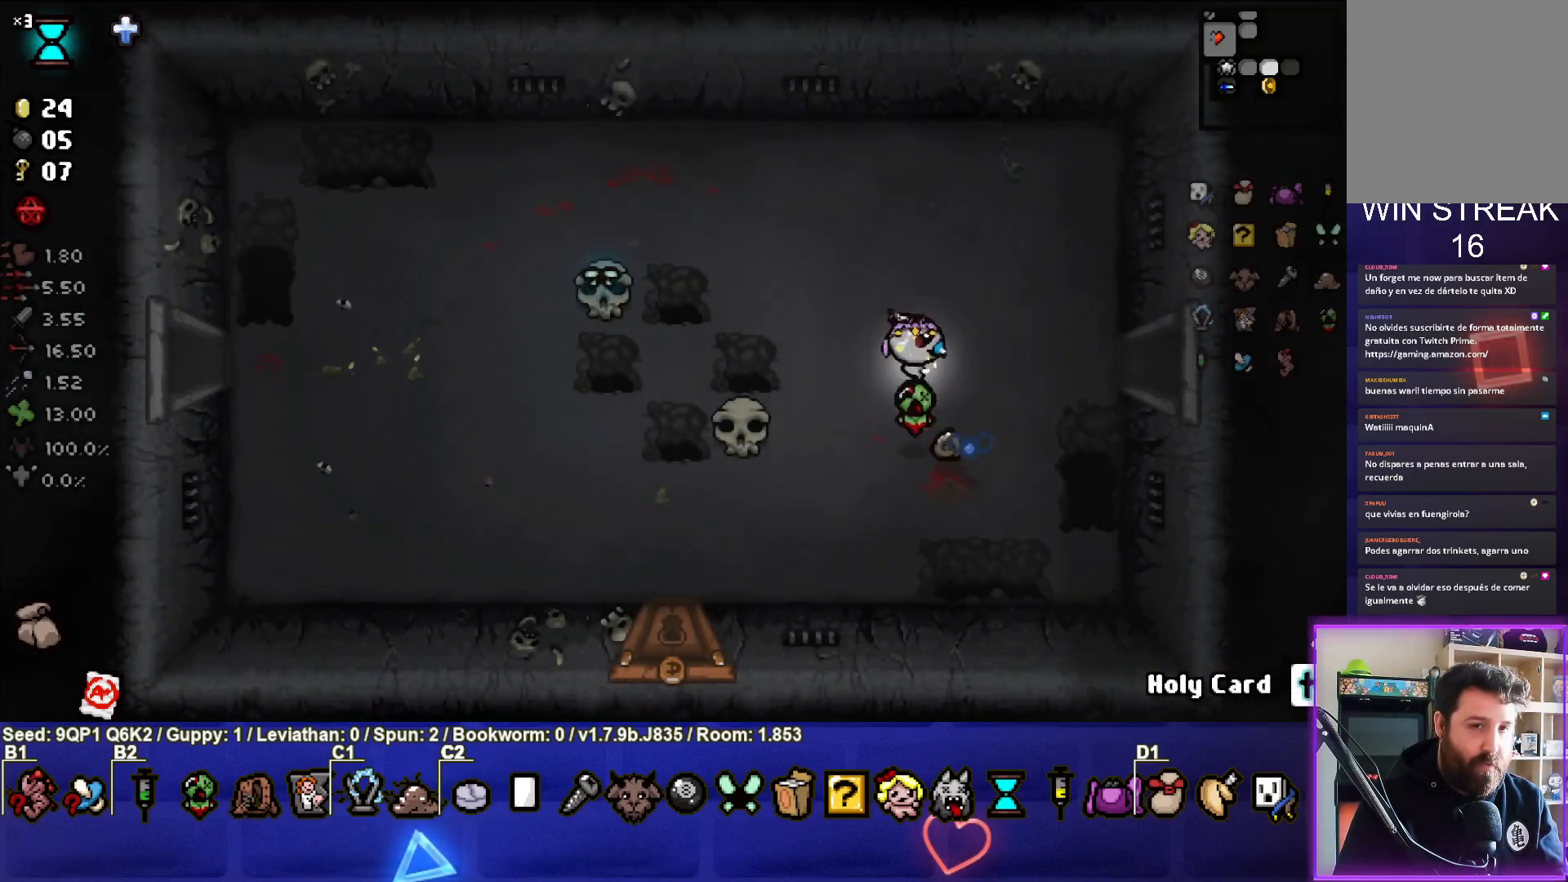
{"buttons": [], "left_stick": "right", "right_stick": "center", "events": [[17, "left_stick", "right"]]}
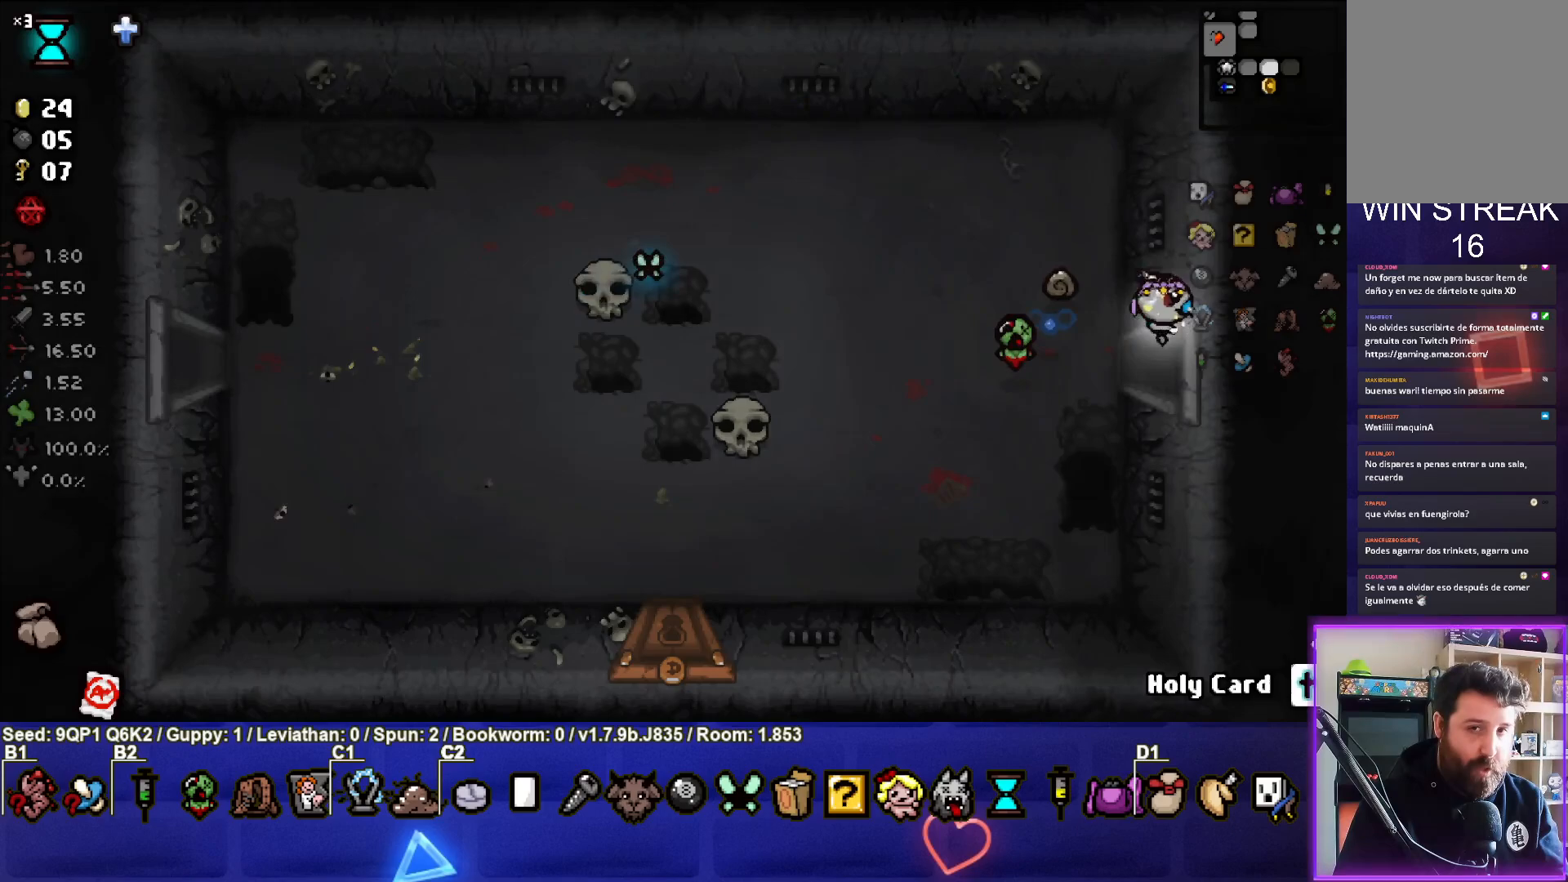
{"buttons": [], "left_stick": "center", "right_stick": "right", "events": [[183, "left_stick", "center"], [267, "right_stick", "right"]]}
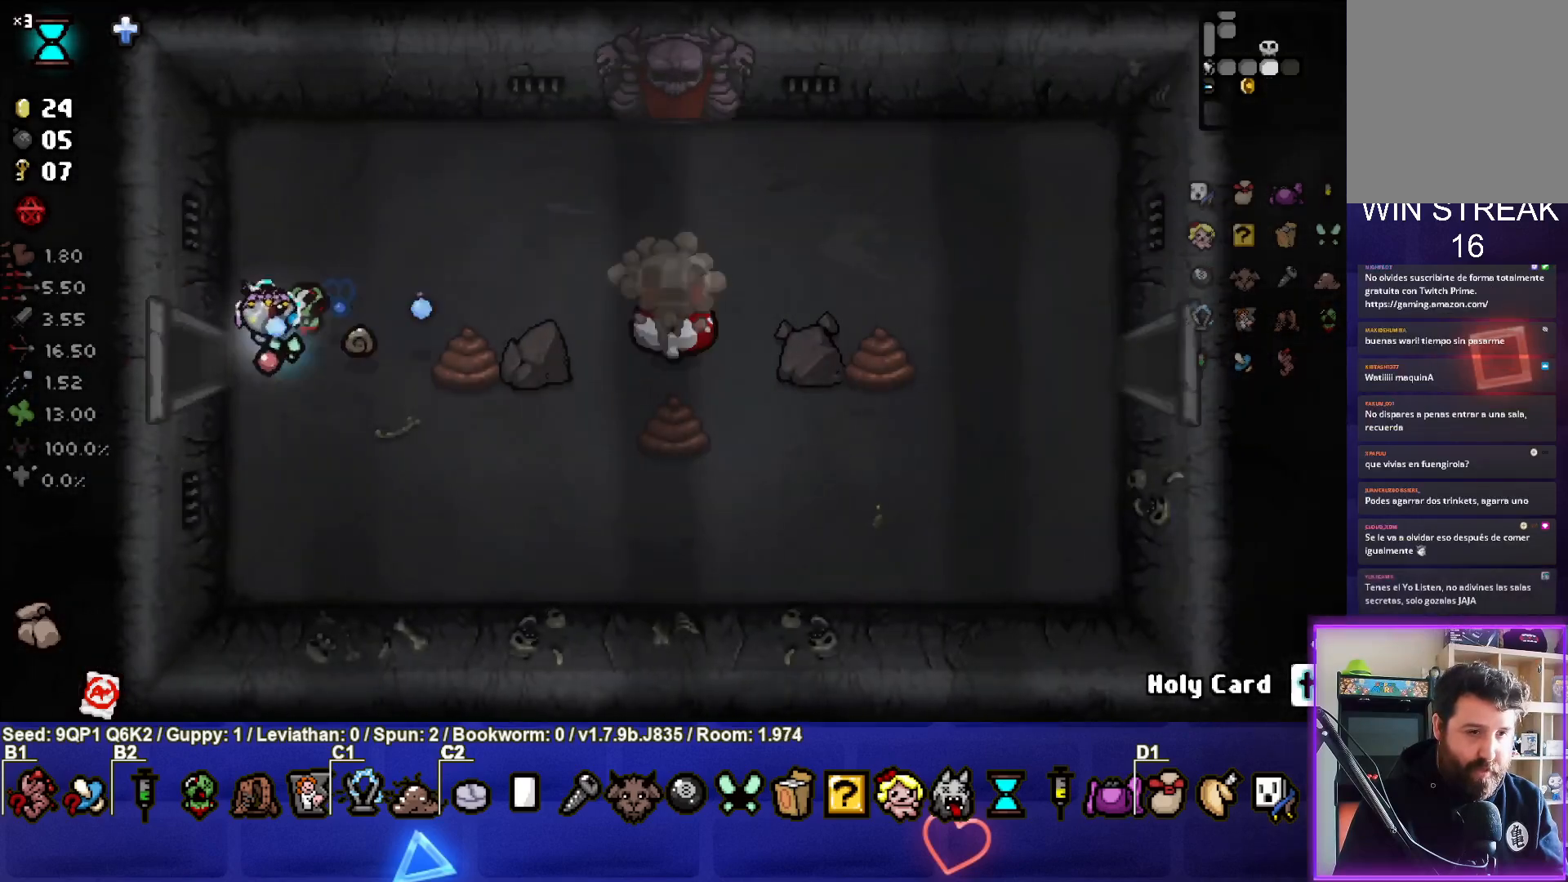
{"buttons": [], "left_stick": "center", "right_stick": "right", "events": [[250, "left_stick", "right"], [483, "left_stick", "center"]]}
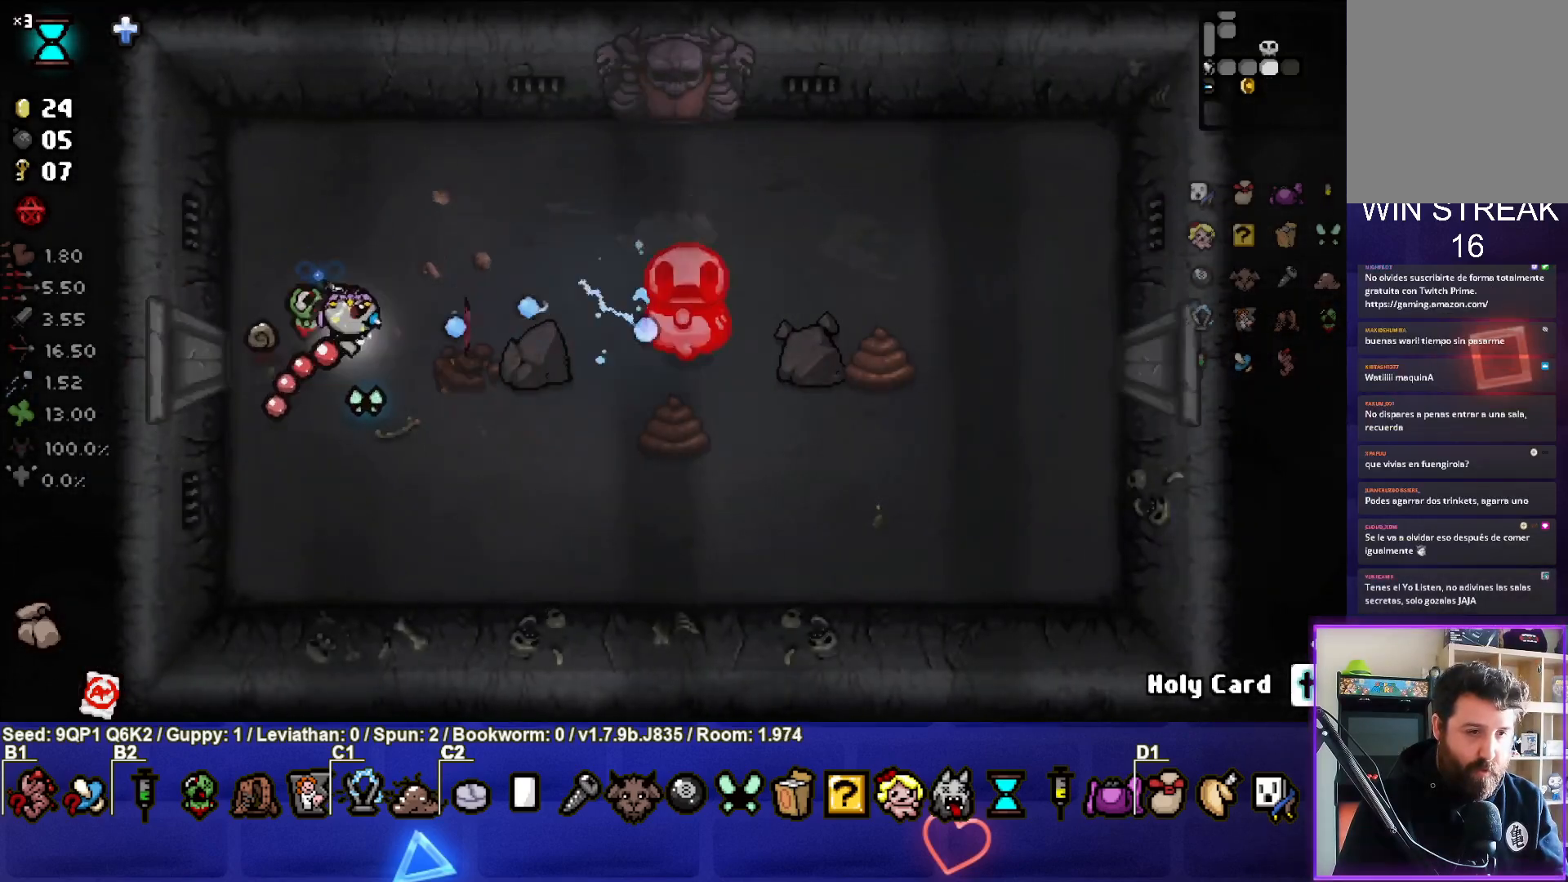
{"buttons": [], "left_stick": "center", "right_stick": "right", "events": [[83, "left_stick", "right"], [233, "left_stick", "center"], [317, "left_stick", "left"], [467, "left_stick", "center"]]}
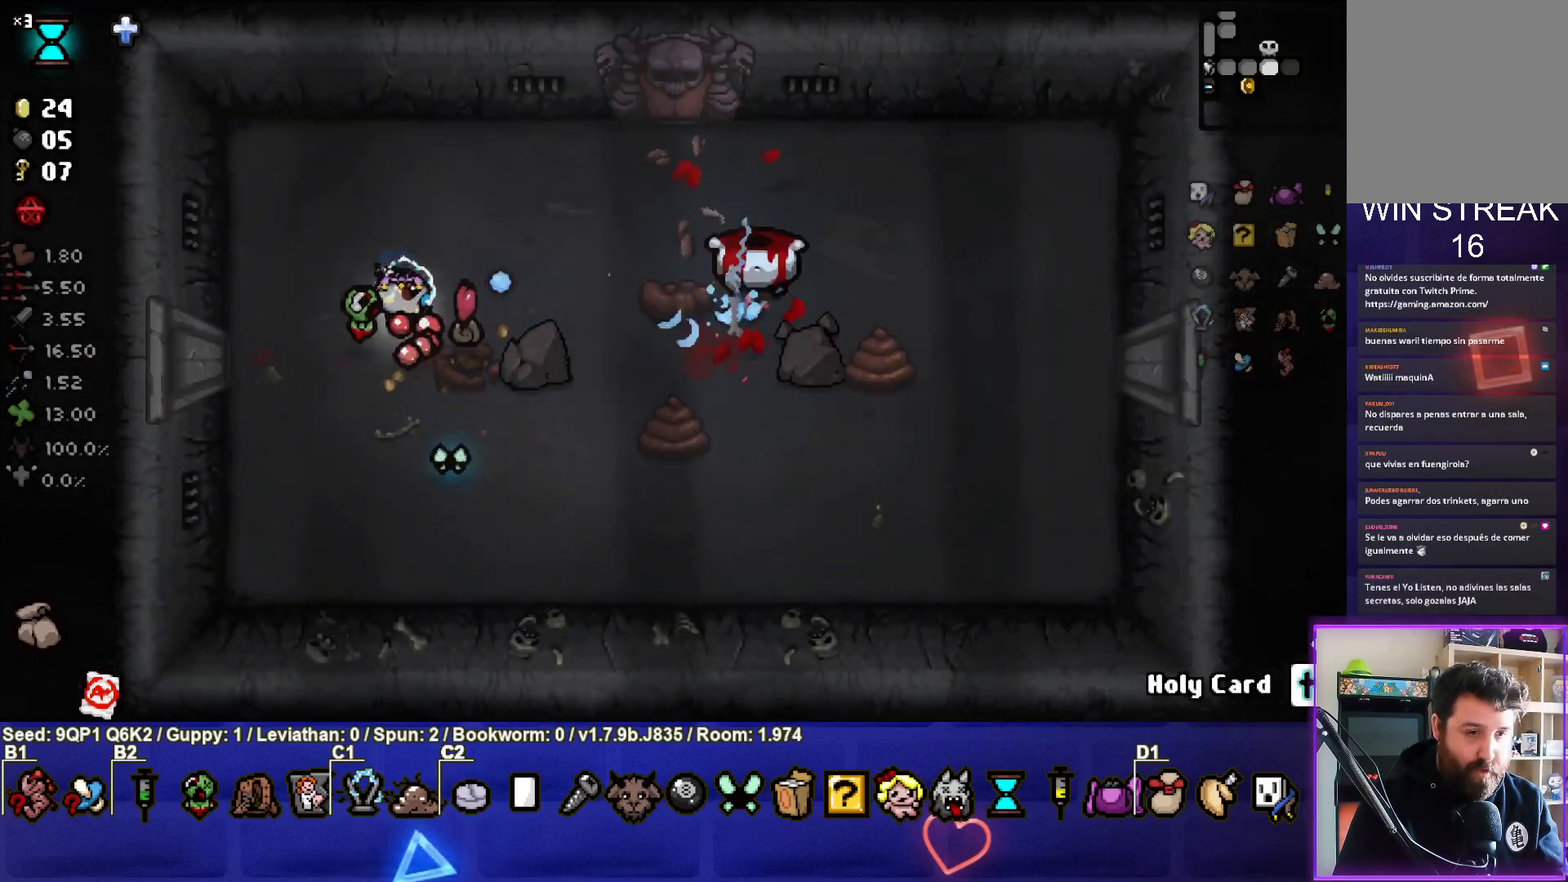
{"buttons": [], "left_stick": "right", "right_stick": "right", "events": [[117, "left_stick", "left"], [267, "left_stick", "up"], [383, "left_stick", "right"]]}
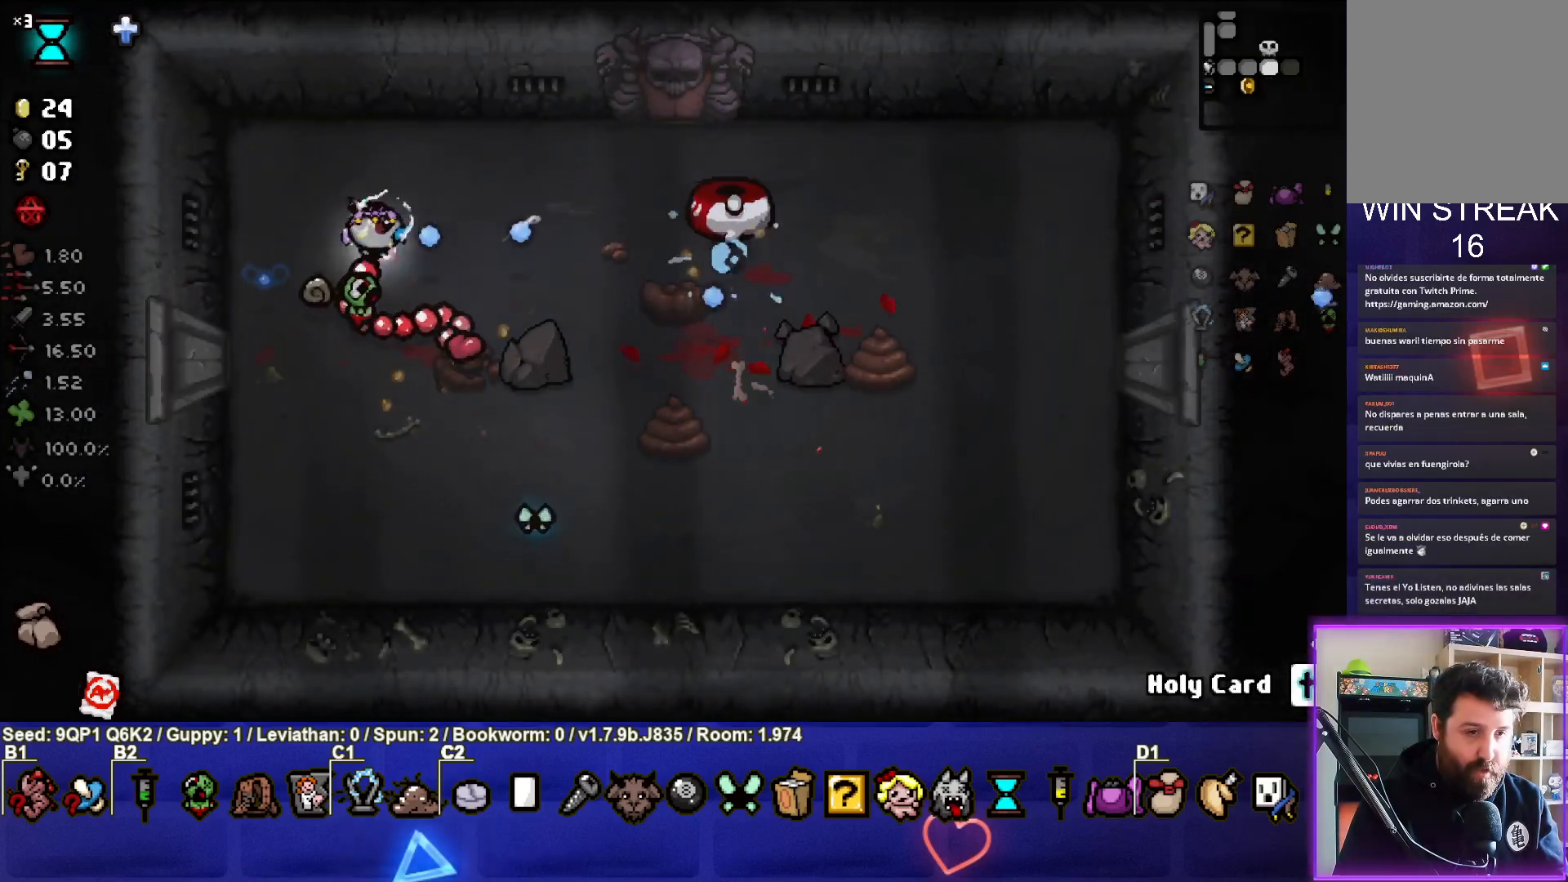
{"buttons": [], "left_stick": "left", "right_stick": "right", "events": [[17, "left_stick", "center"], [100, "left_stick", "left"], [267, "left_stick", "right"], [450, "left_stick", "left"]]}
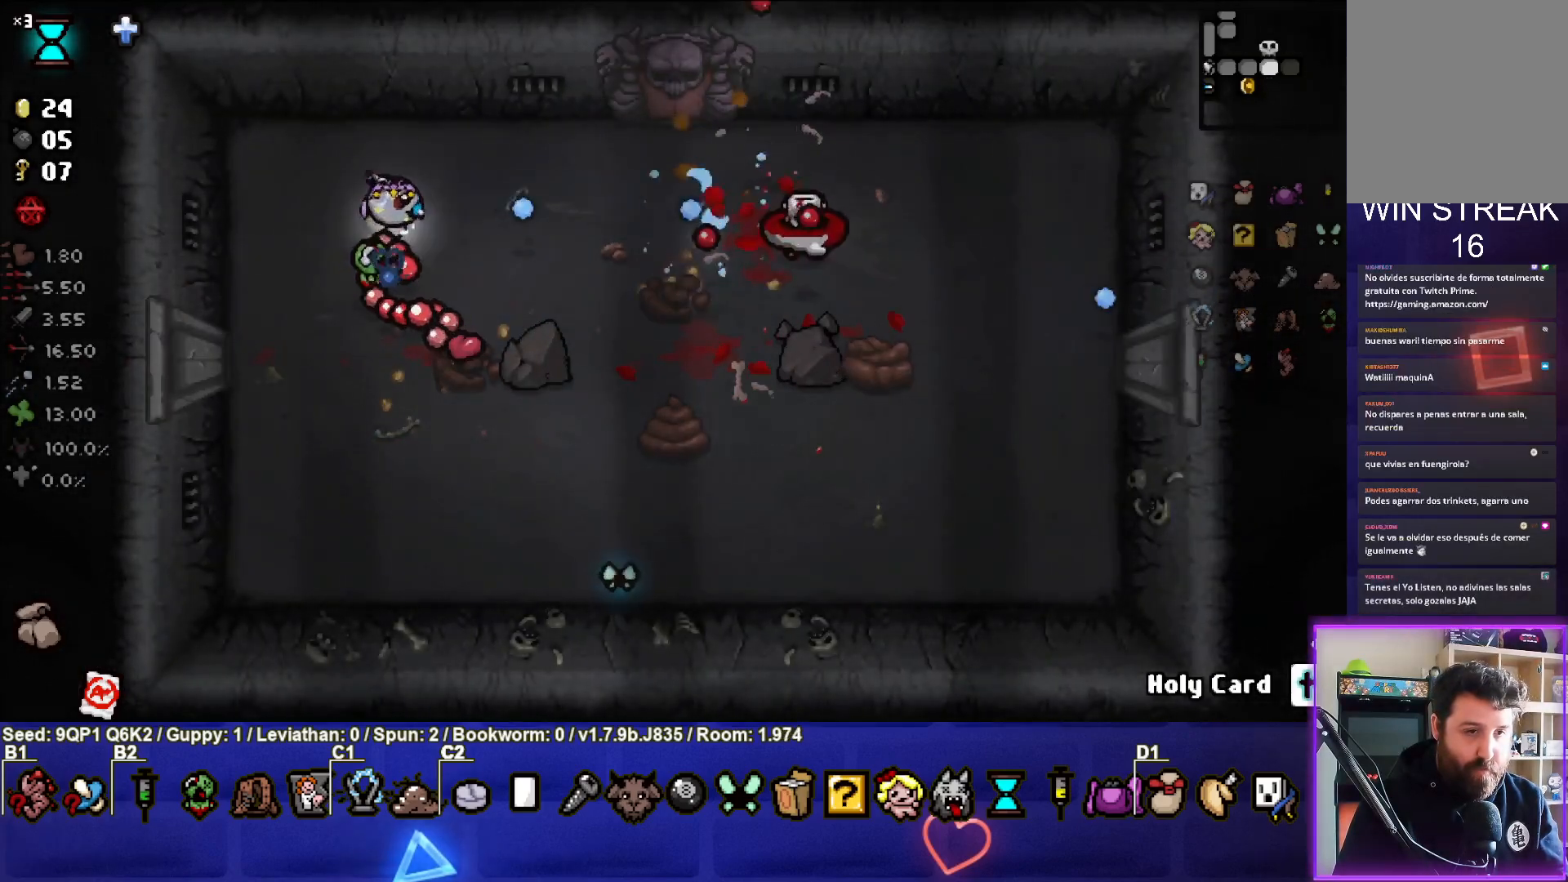
{"buttons": [], "left_stick": "up-right", "right_stick": "right", "events": [[117, "left_stick", "center"], [233, "left_stick", "down"], [400, "left_stick", "left"], [500, "left_stick", "up-right"]]}
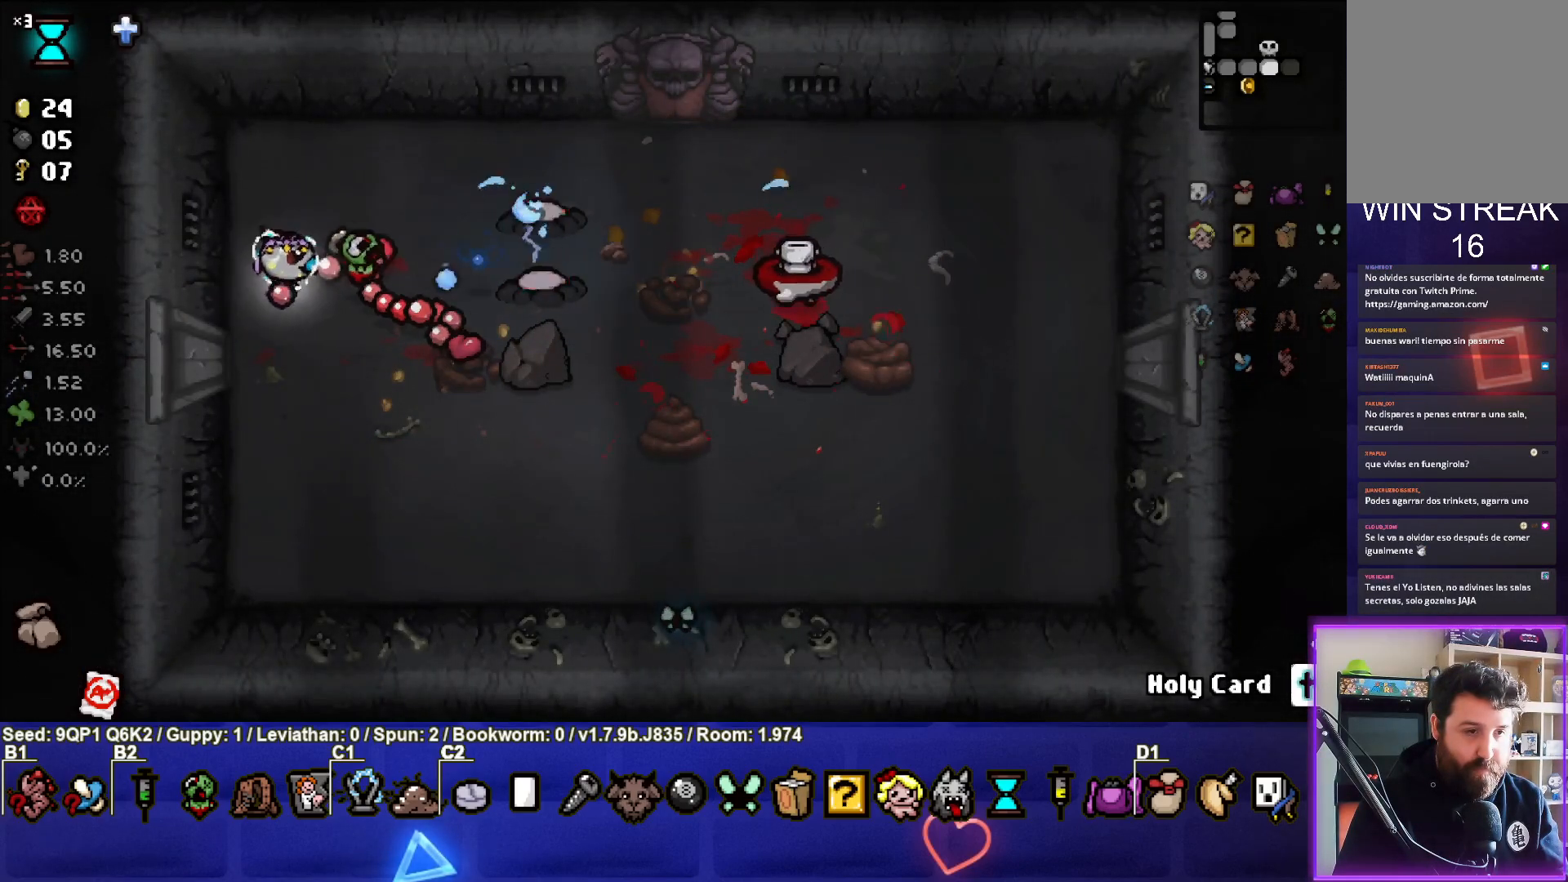
{"buttons": [], "left_stick": "down", "right_stick": "right", "events": [[150, "left_stick", "up-left"], [250, "left_stick", "down-left"], [400, "left_stick", "center"], [467, "left_stick", "down"]]}
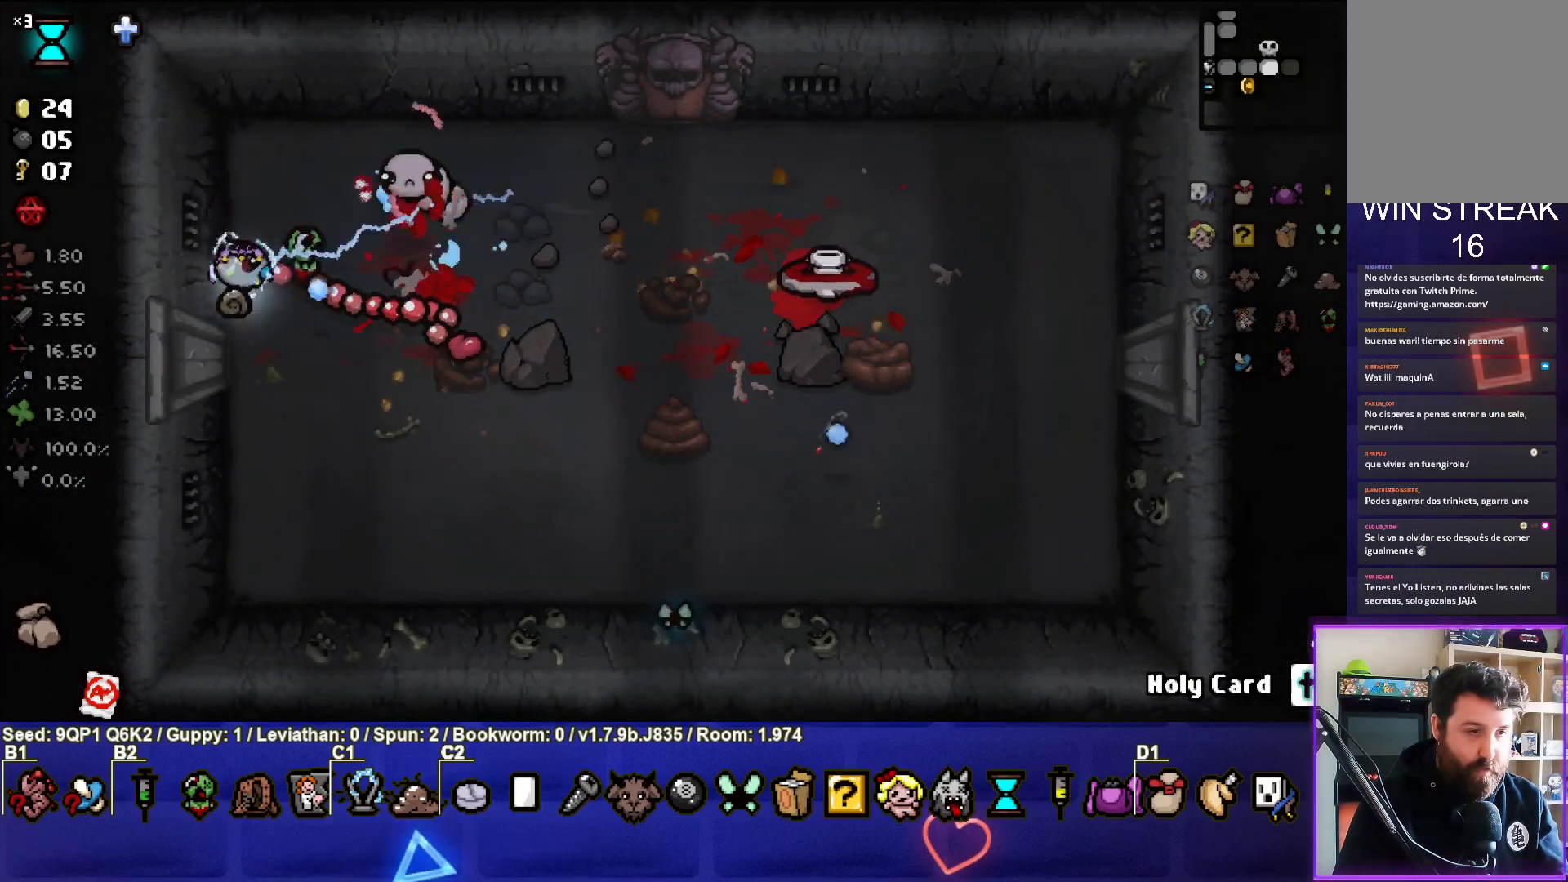
{"buttons": [], "left_stick": "down-right", "right_stick": "center", "events": [[17, "right_stick", "up-right"], [117, "right_stick", "up"], [200, "left_stick", "center"], [350, "left_stick", "down-right"], [483, "right_stick", "center"]]}
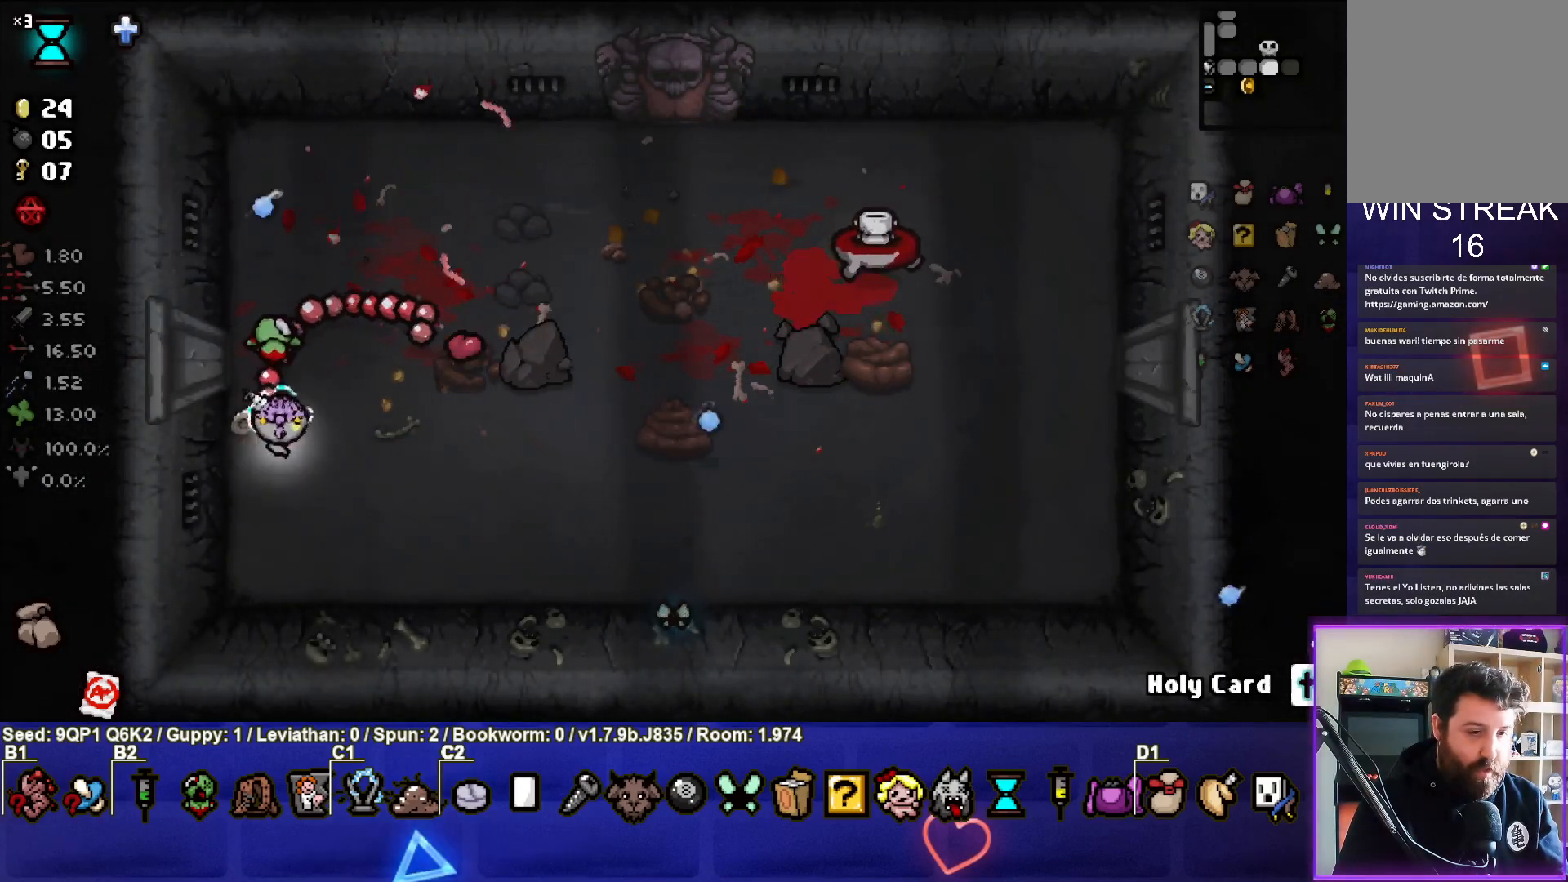
{"buttons": [], "left_stick": "up", "right_stick": "right", "events": [[33, "left_stick", "up-right"], [133, "right_stick", "right"], [333, "left_stick", "center"], [450, "left_stick", "up"]]}
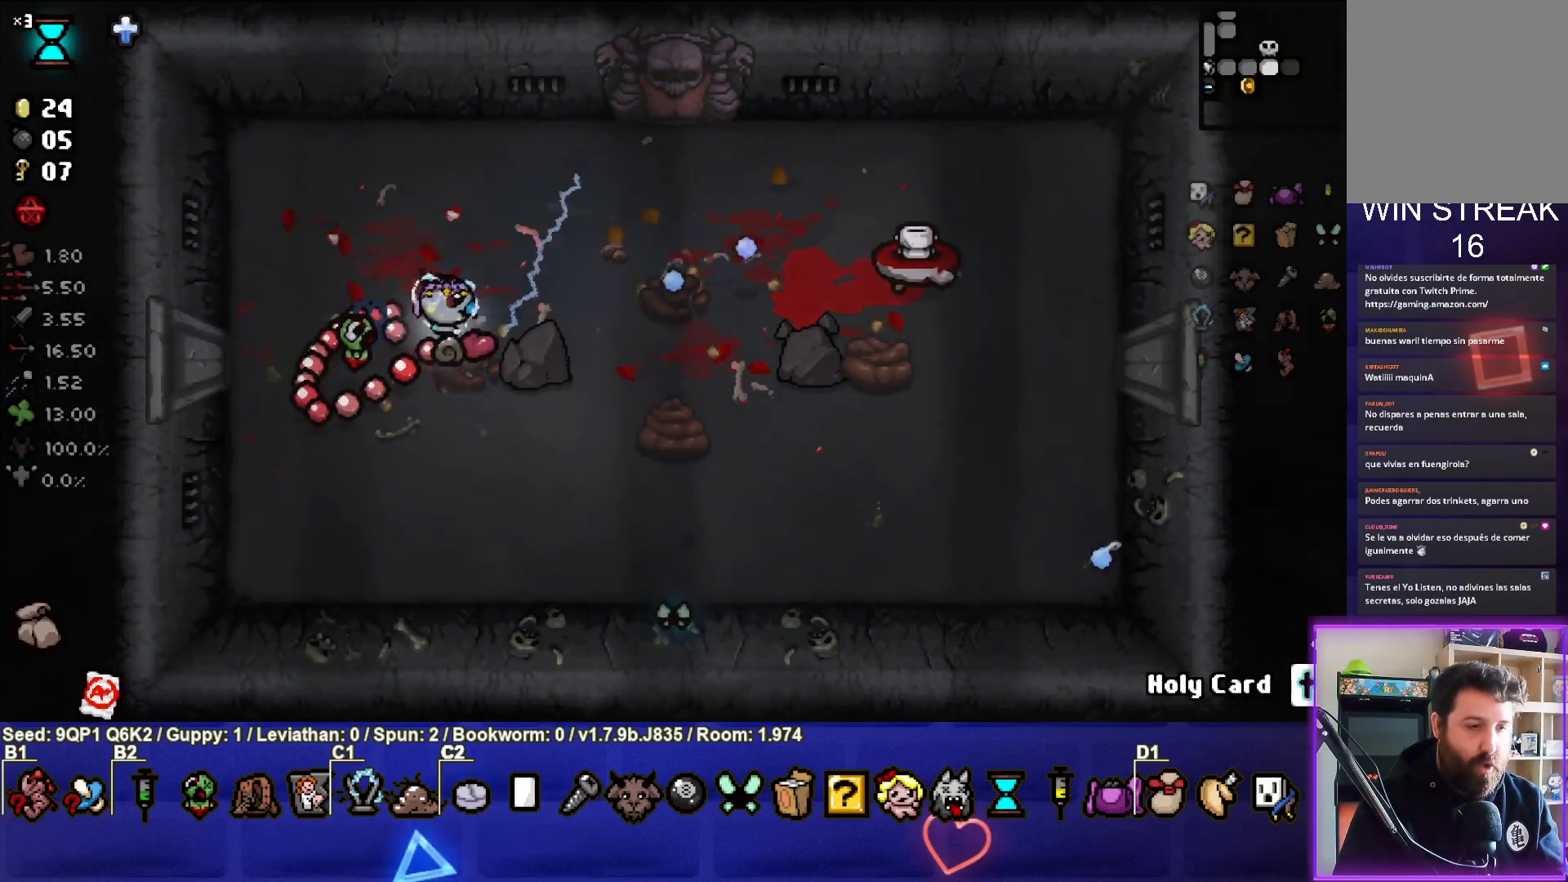
{"buttons": [], "left_stick": "center", "right_stick": "right", "events": [[17, "left_stick", "center"], [117, "left_stick", "left"], [300, "left_stick", "down"], [433, "left_stick", "center"]]}